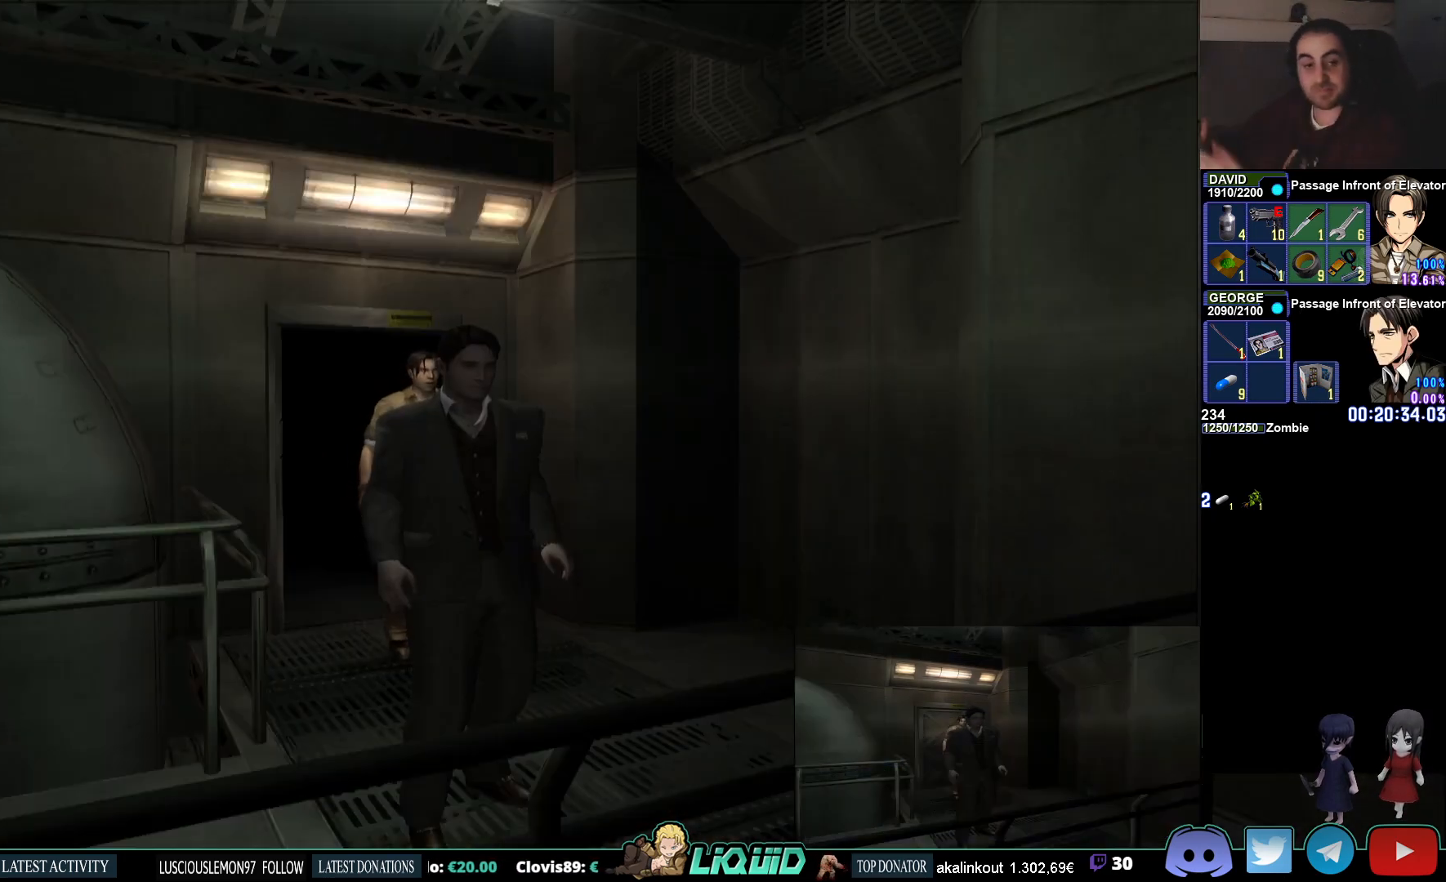
Gameplay with a controller (PlayStation layout); each line is a JSON object with the inputs held at the frame after it. "events" lists button and stick changes between this image and that frame as [ms after this image, input, new state], when the widget could be followed in between.
{"buttons": ["CIRCLE"], "left_stick": "right", "right_stick": "center", "events": [[233, "left_stick", "down-right"], [300, "CIRCLE", "down"], [500, "left_stick", "right"]]}
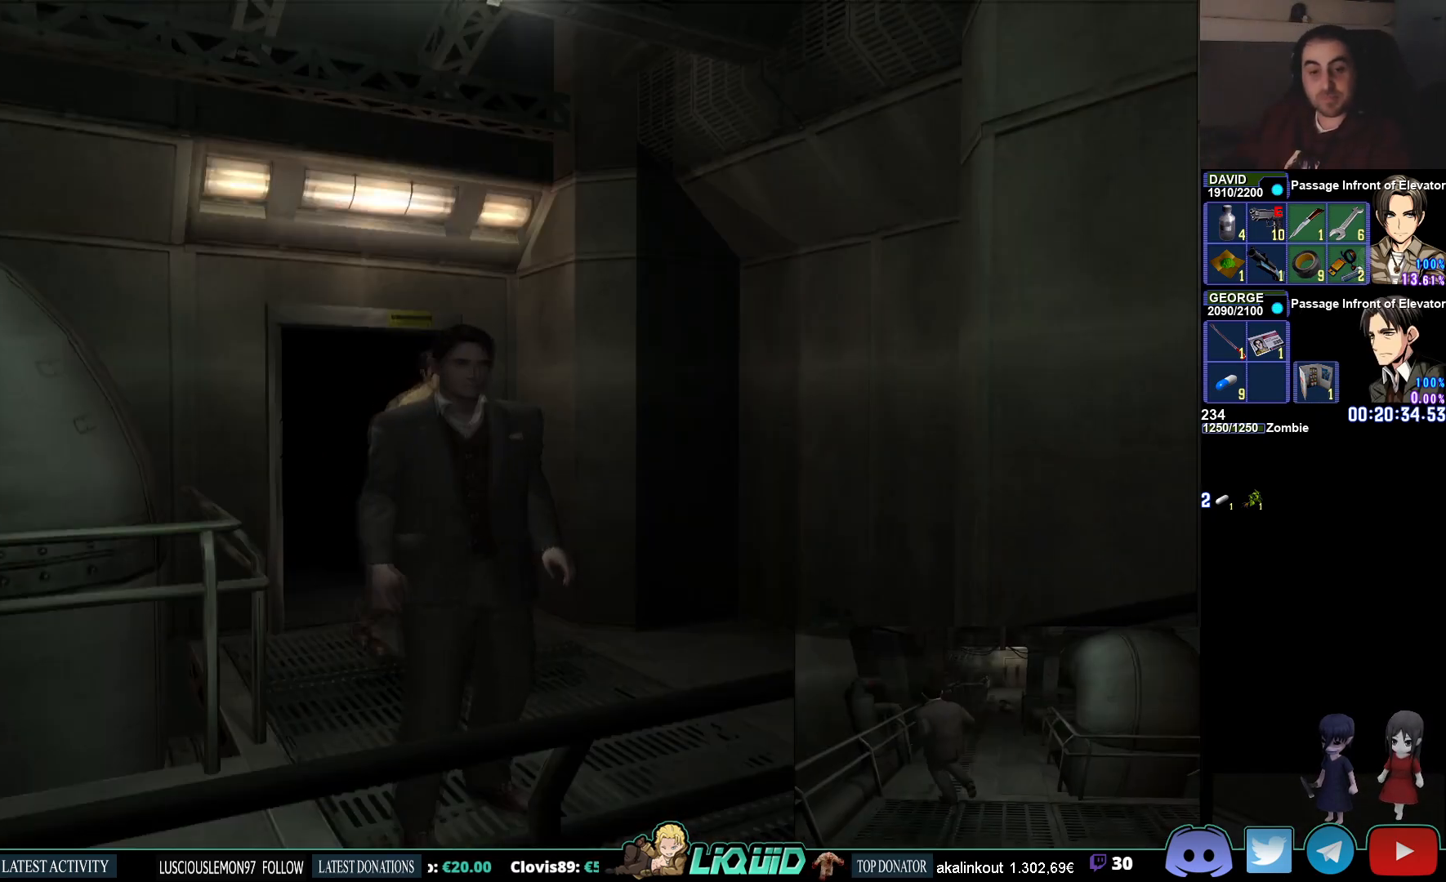
{"buttons": [], "left_stick": "center", "right_stick": "center", "events": [[67, "CIRCLE", "up"], [367, "left_stick", "center"]]}
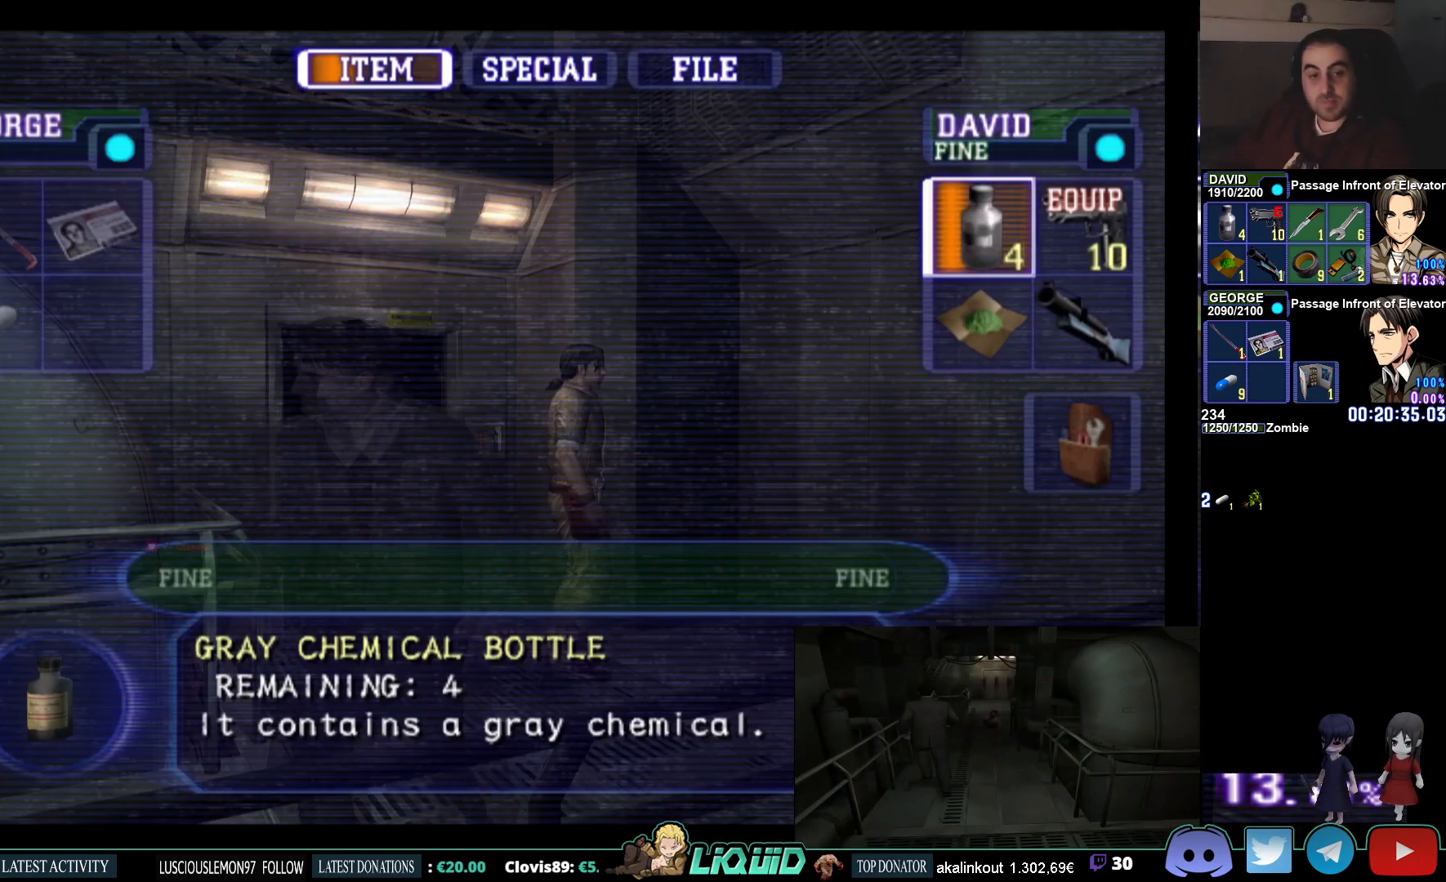
{"buttons": [], "left_stick": "right", "right_stick": "center", "events": [[217, "left_stick", "right"], [267, "CIRCLE", "down"], [500, "CIRCLE", "up"]]}
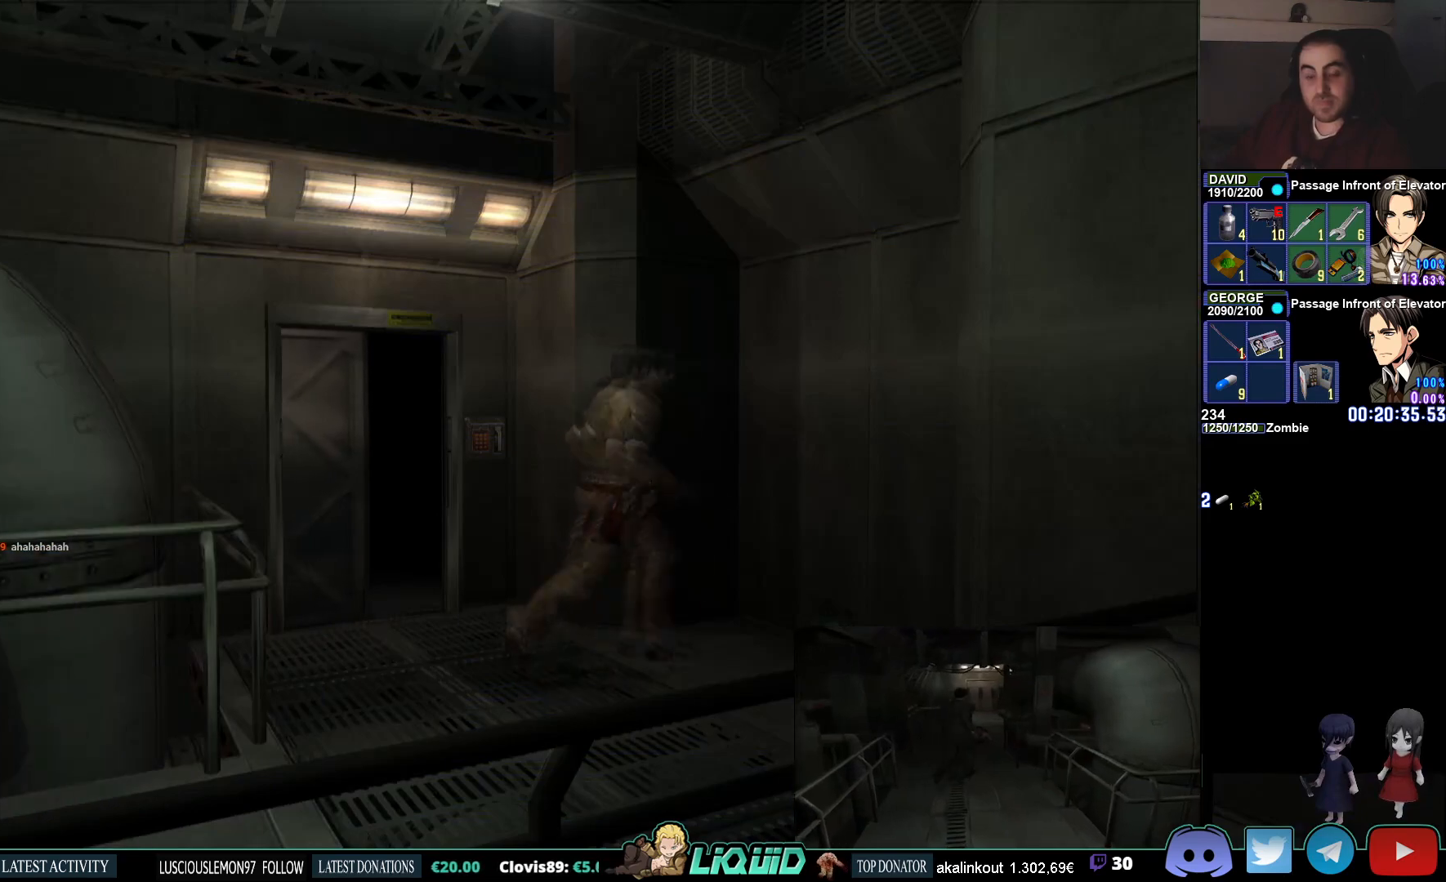
{"buttons": [], "left_stick": "right", "right_stick": "center", "events": []}
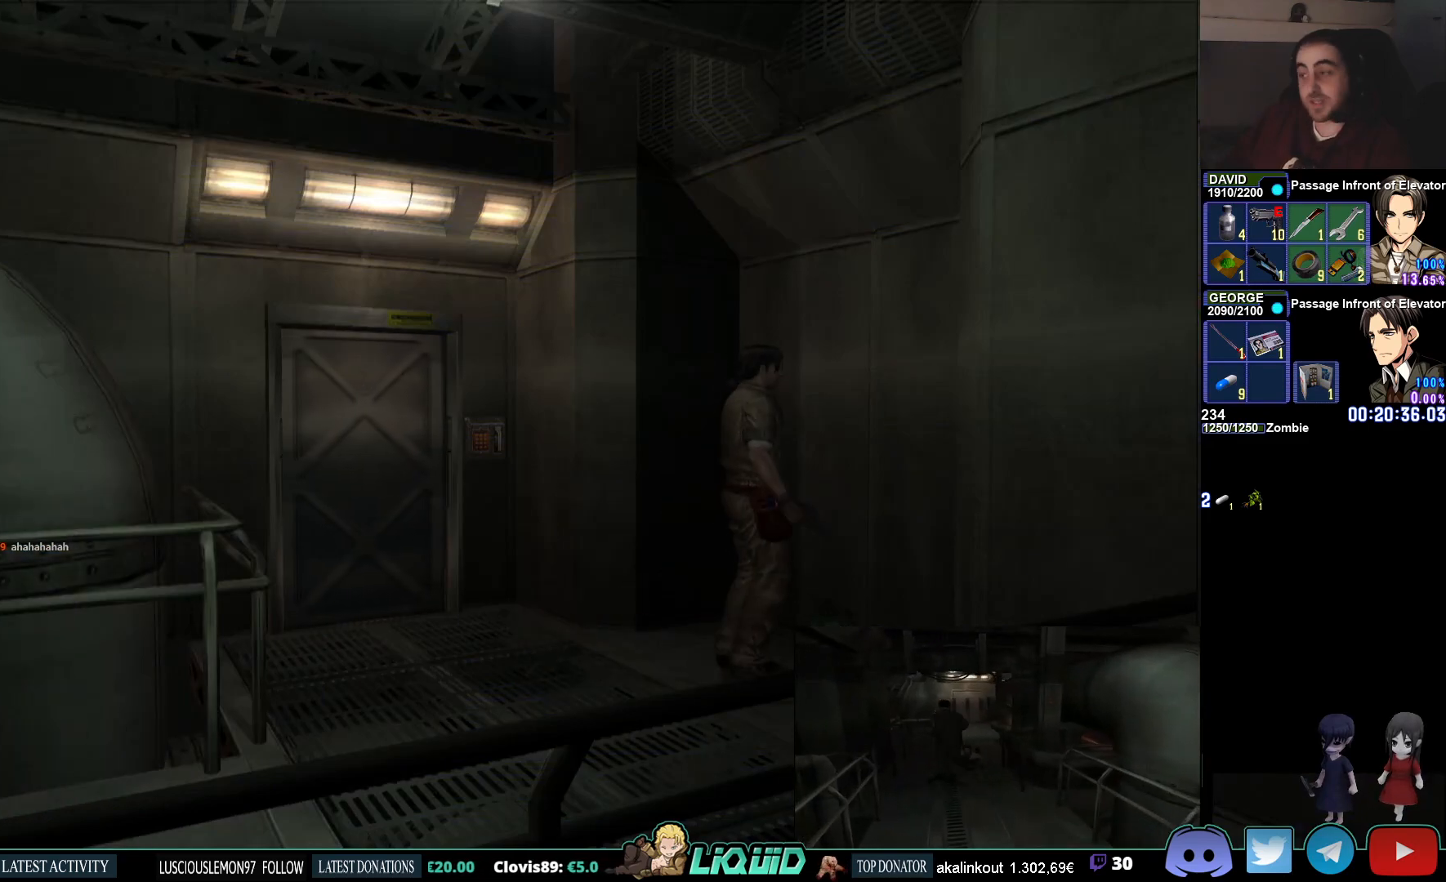
{"buttons": ["DPAD_RIGHT"], "left_stick": "center", "right_stick": "center", "events": [[150, "DPAD_DOWN", "down"], [150, "left_stick", "center"], [283, "DPAD_DOWN", "up"], [400, "DPAD_RIGHT", "down"]]}
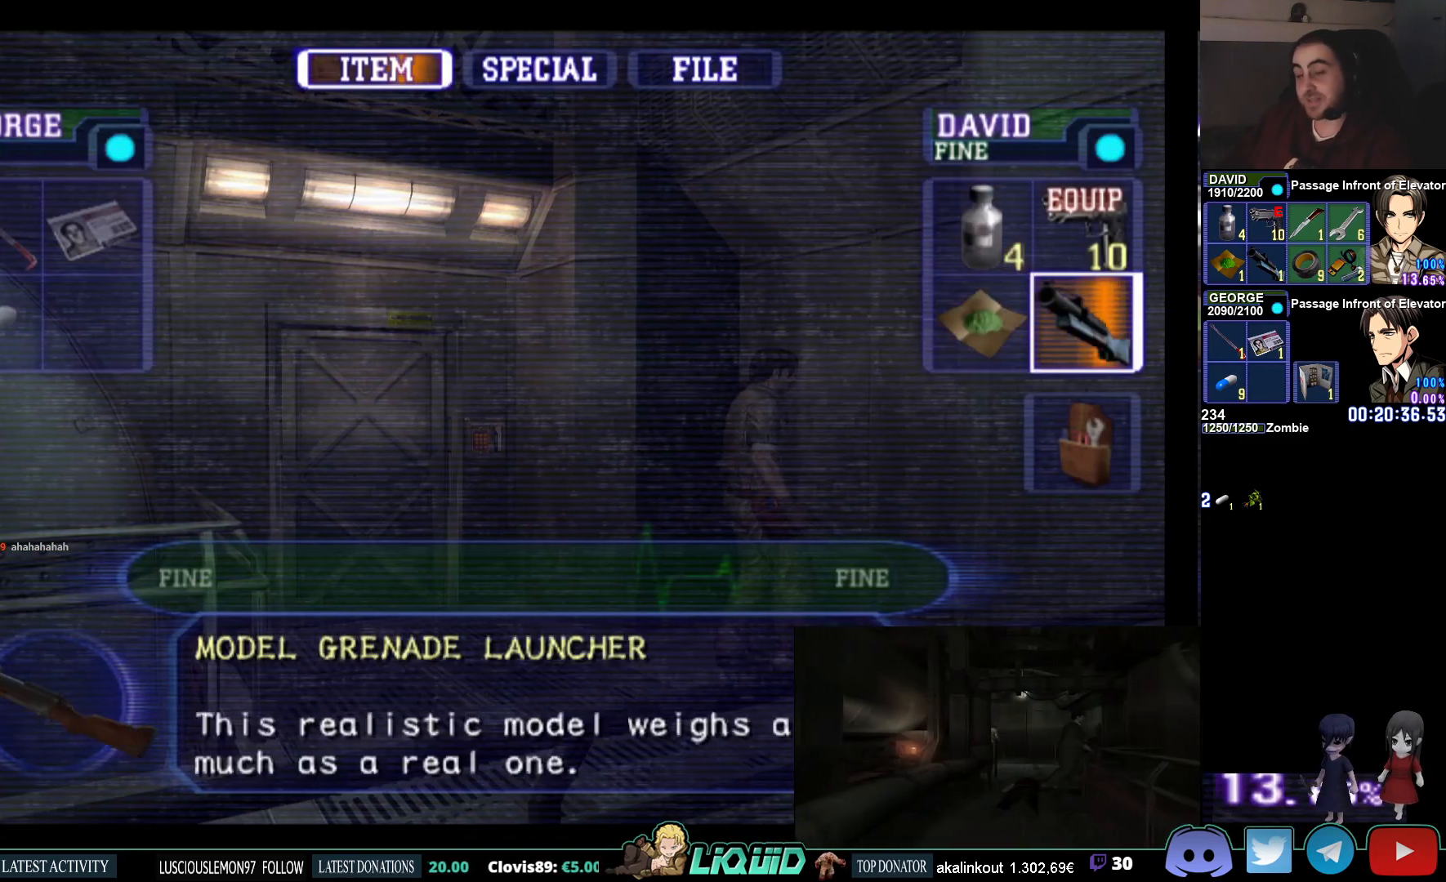
{"buttons": ["CIRCLE"], "left_stick": "center", "right_stick": "center", "events": [[33, "CROSS", "down"], [33, "DPAD_RIGHT", "up"], [167, "CROSS", "up"], [500, "CIRCLE", "down"]]}
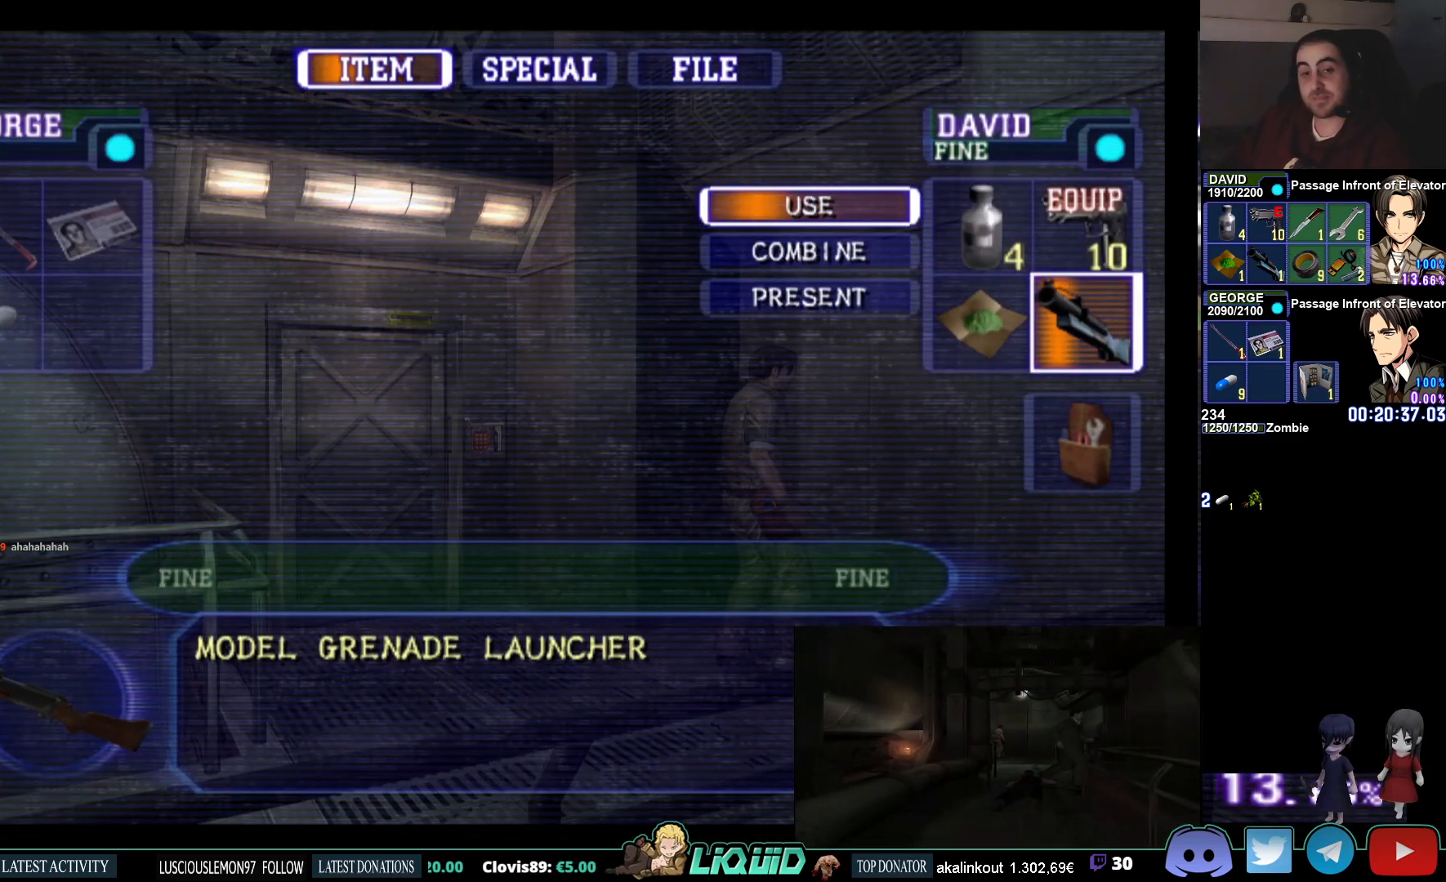
{"buttons": ["CROSS"], "left_stick": "center", "right_stick": "center", "events": [[150, "CIRCLE", "up"], [150, "DPAD_DOWN", "down"], [267, "DPAD_DOWN", "up"], [317, "DPAD_DOWN", "down"], [400, "CROSS", "down"], [433, "DPAD_DOWN", "up"]]}
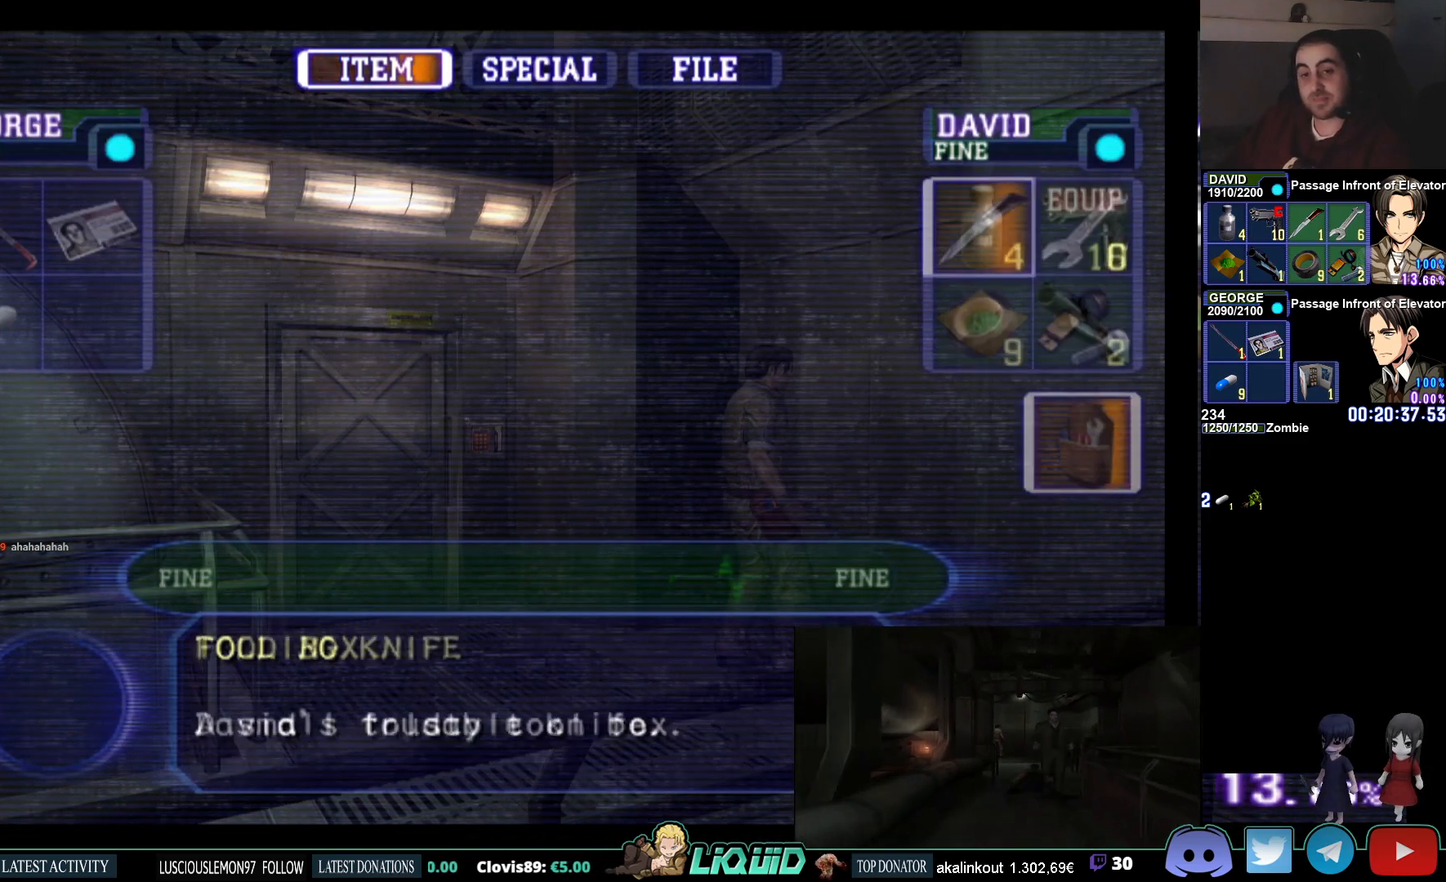
{"buttons": [], "left_stick": "center", "right_stick": "center", "events": [[17, "CROSS", "up"], [300, "DPAD_DOWN", "down"], [400, "DPAD_DOWN", "up"]]}
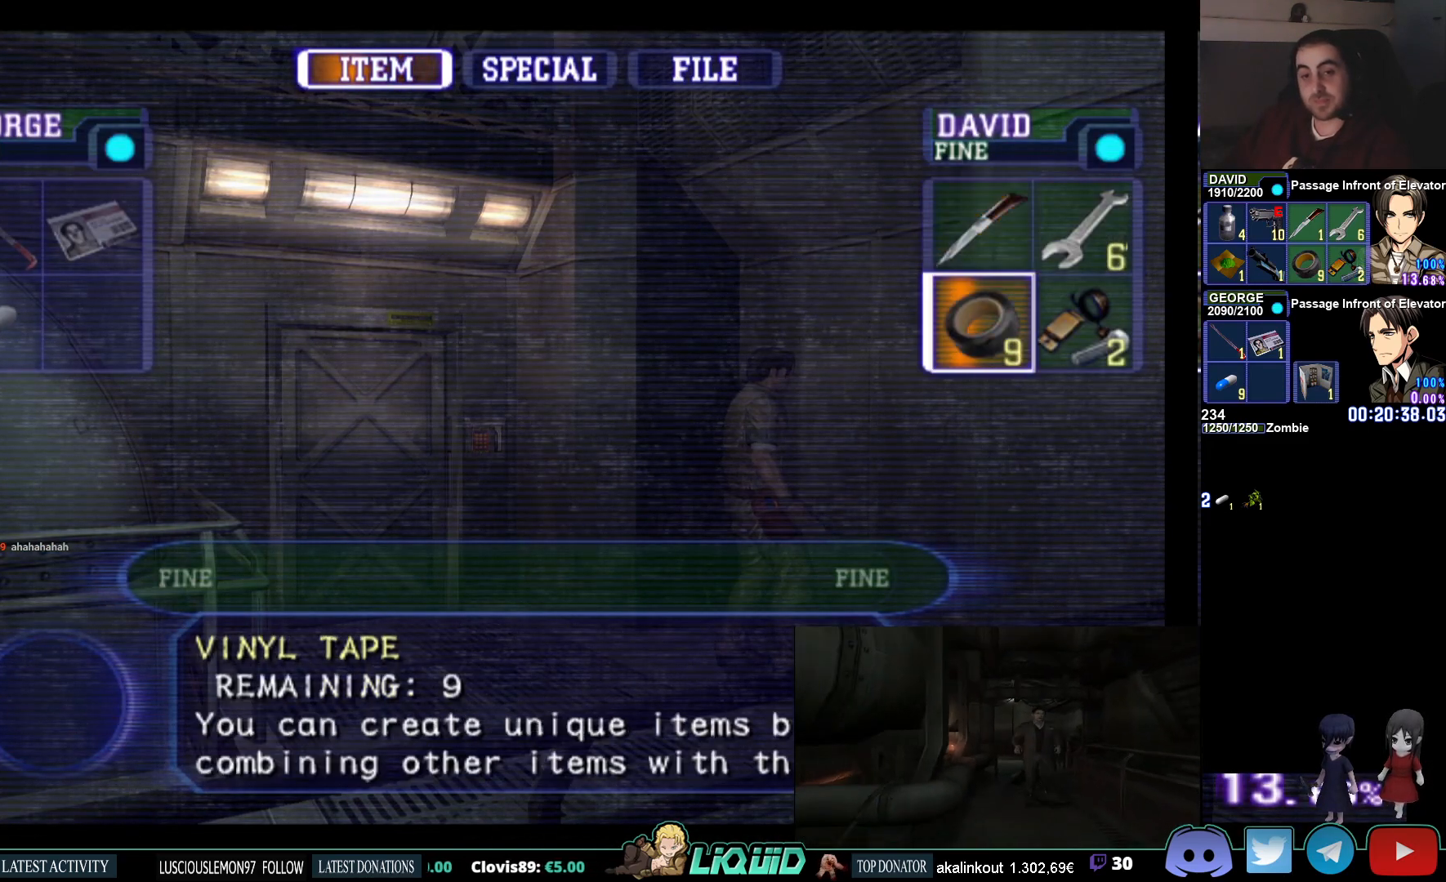
{"buttons": ["DPAD_DOWN"], "left_stick": "center", "right_stick": "center", "events": [[17, "DPAD_RIGHT", "down"], [83, "CROSS", "down"], [133, "DPAD_RIGHT", "up"], [200, "CROSS", "up"], [267, "CROSS", "down"], [367, "CROSS", "up"], [467, "DPAD_DOWN", "down"]]}
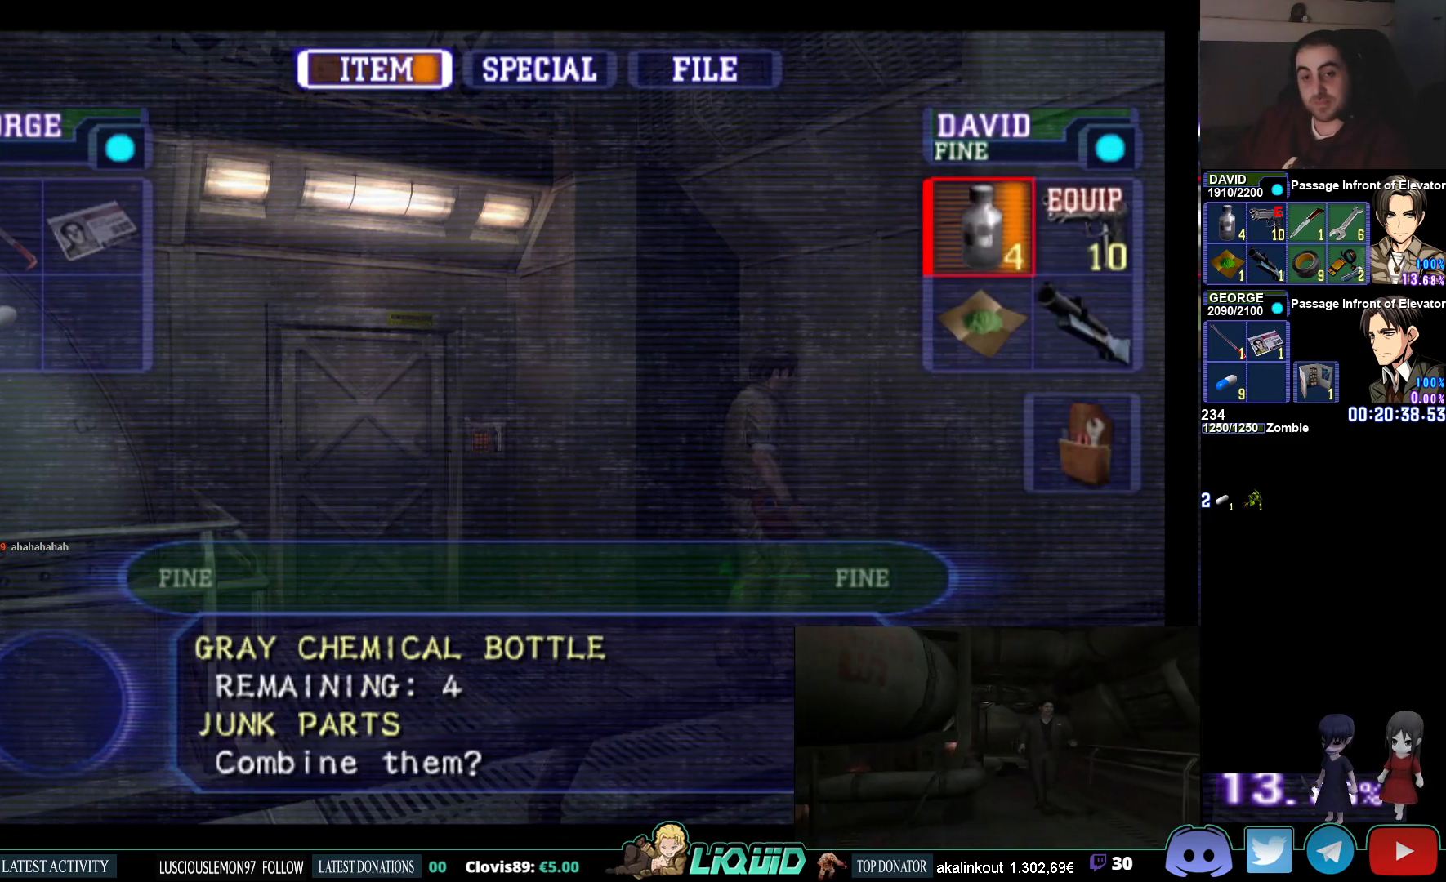
{"buttons": ["CIRCLE"], "left_stick": "center", "right_stick": "center", "events": [[50, "DPAD_DOWN", "up"], [117, "DPAD_RIGHT", "down"], [183, "CROSS", "down"], [233, "DPAD_RIGHT", "up"], [300, "CROSS", "up"], [450, "CIRCLE", "down"]]}
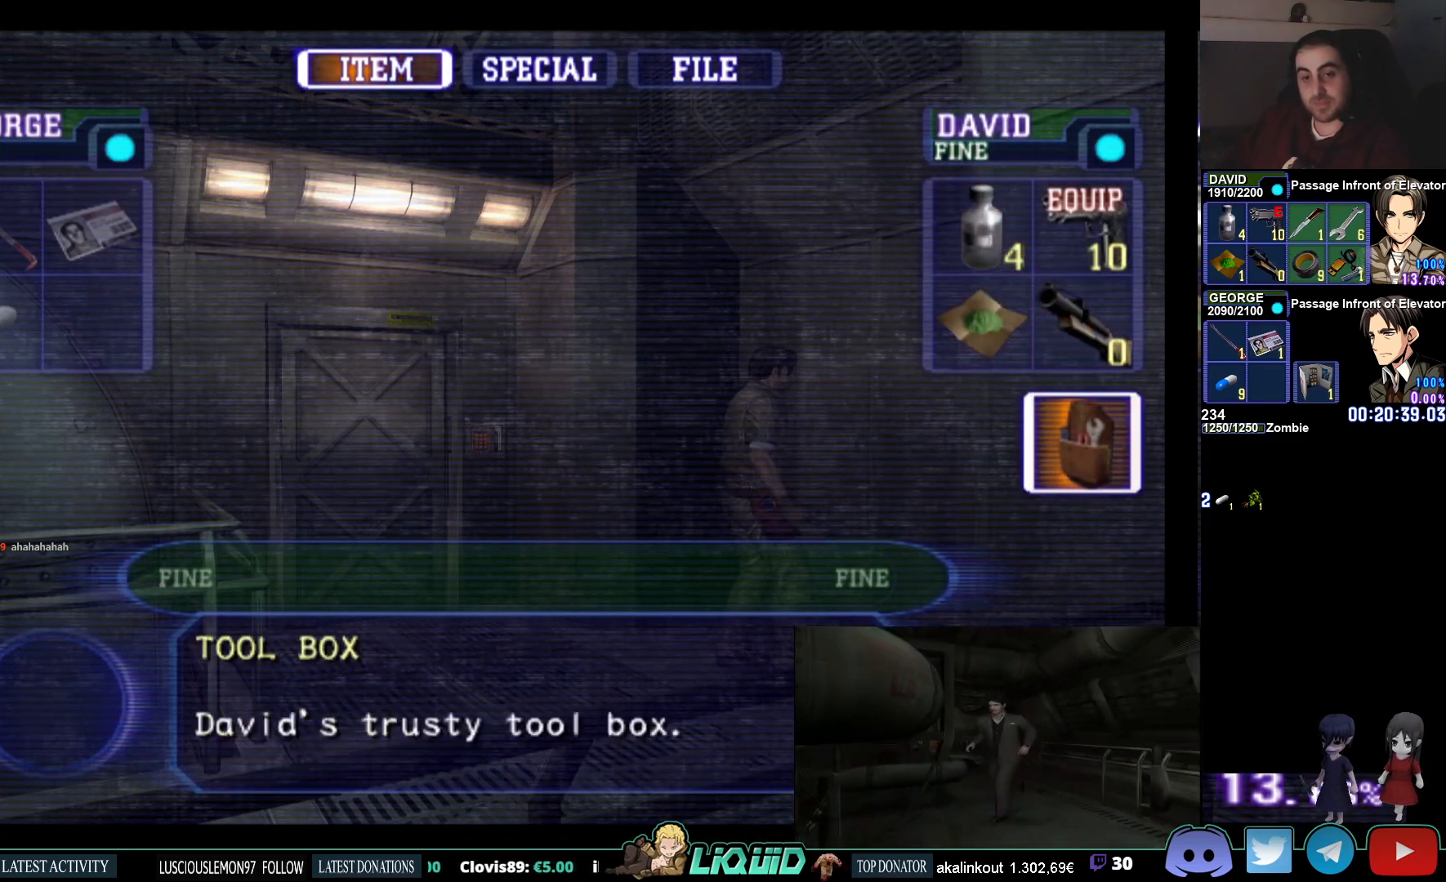
{"buttons": [], "left_stick": "center", "right_stick": "center", "events": [[83, "CIRCLE", "up"]]}
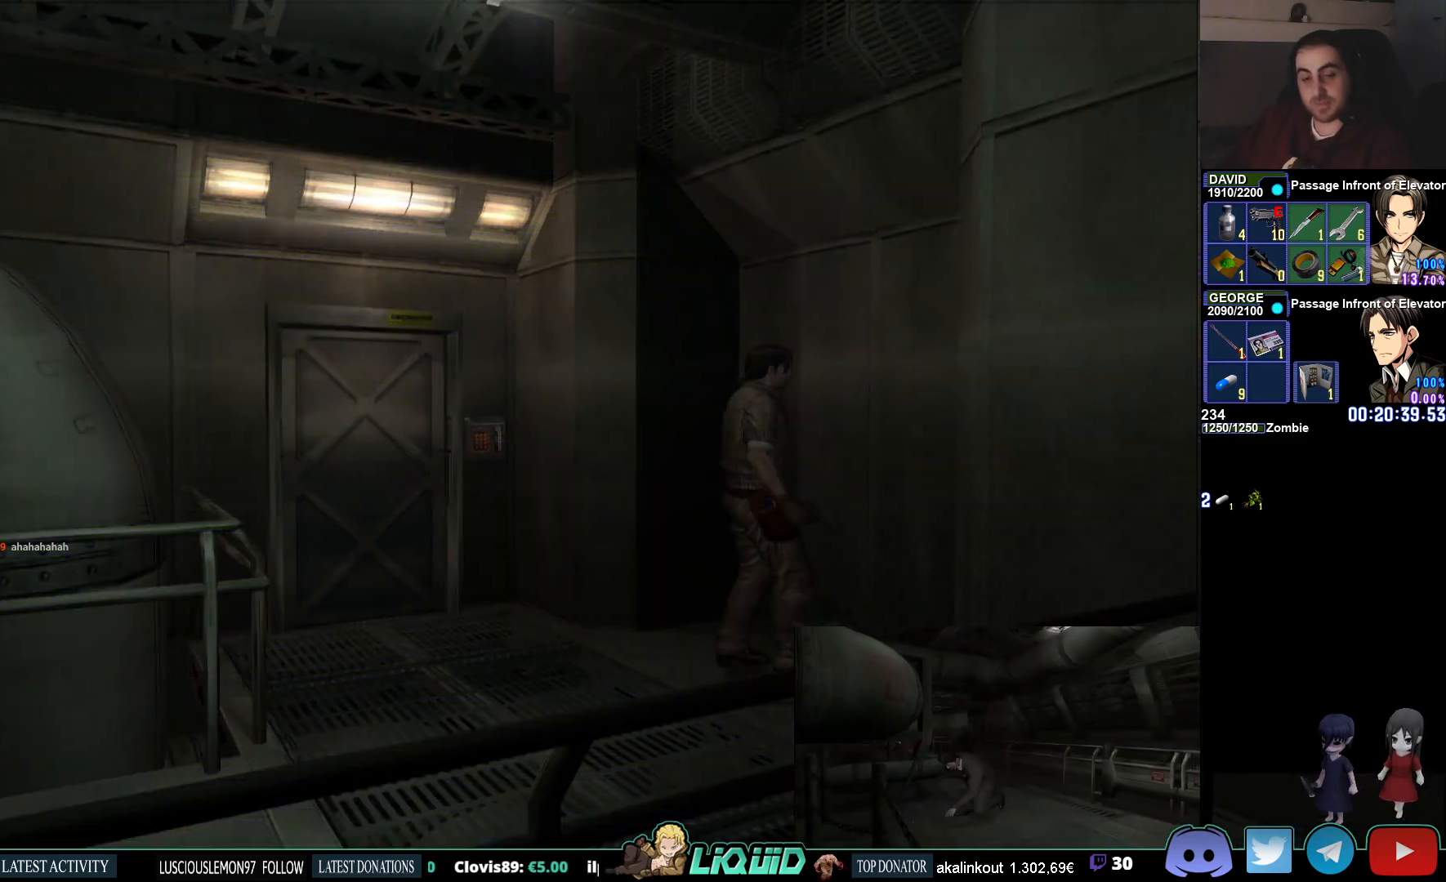
{"buttons": [], "left_stick": "center", "right_stick": "center", "events": []}
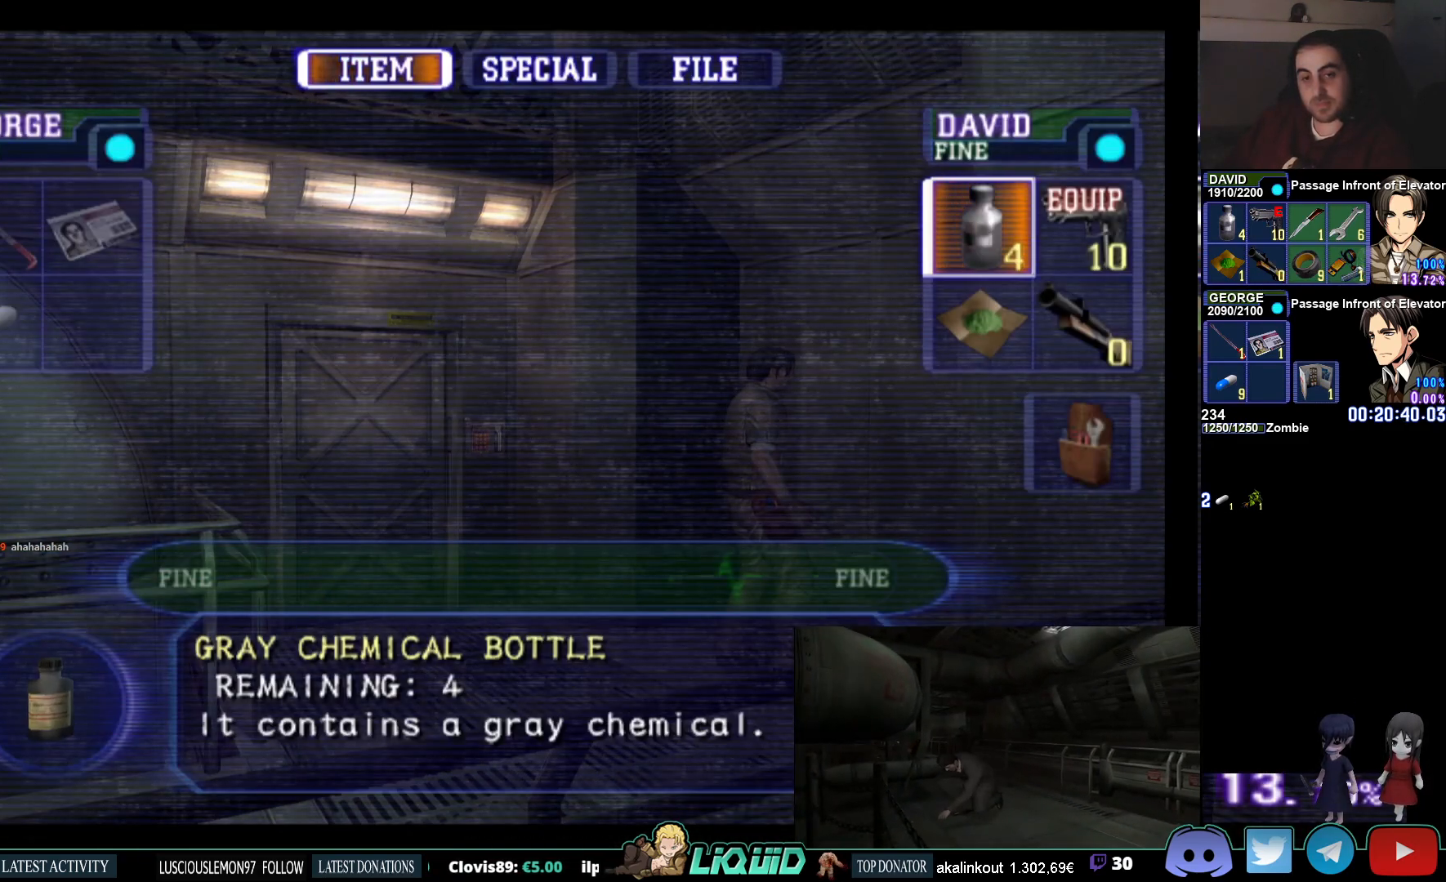
{"buttons": [], "left_stick": "center", "right_stick": "center", "events": [[250, "CIRCLE", "down"], [350, "CIRCLE", "up"]]}
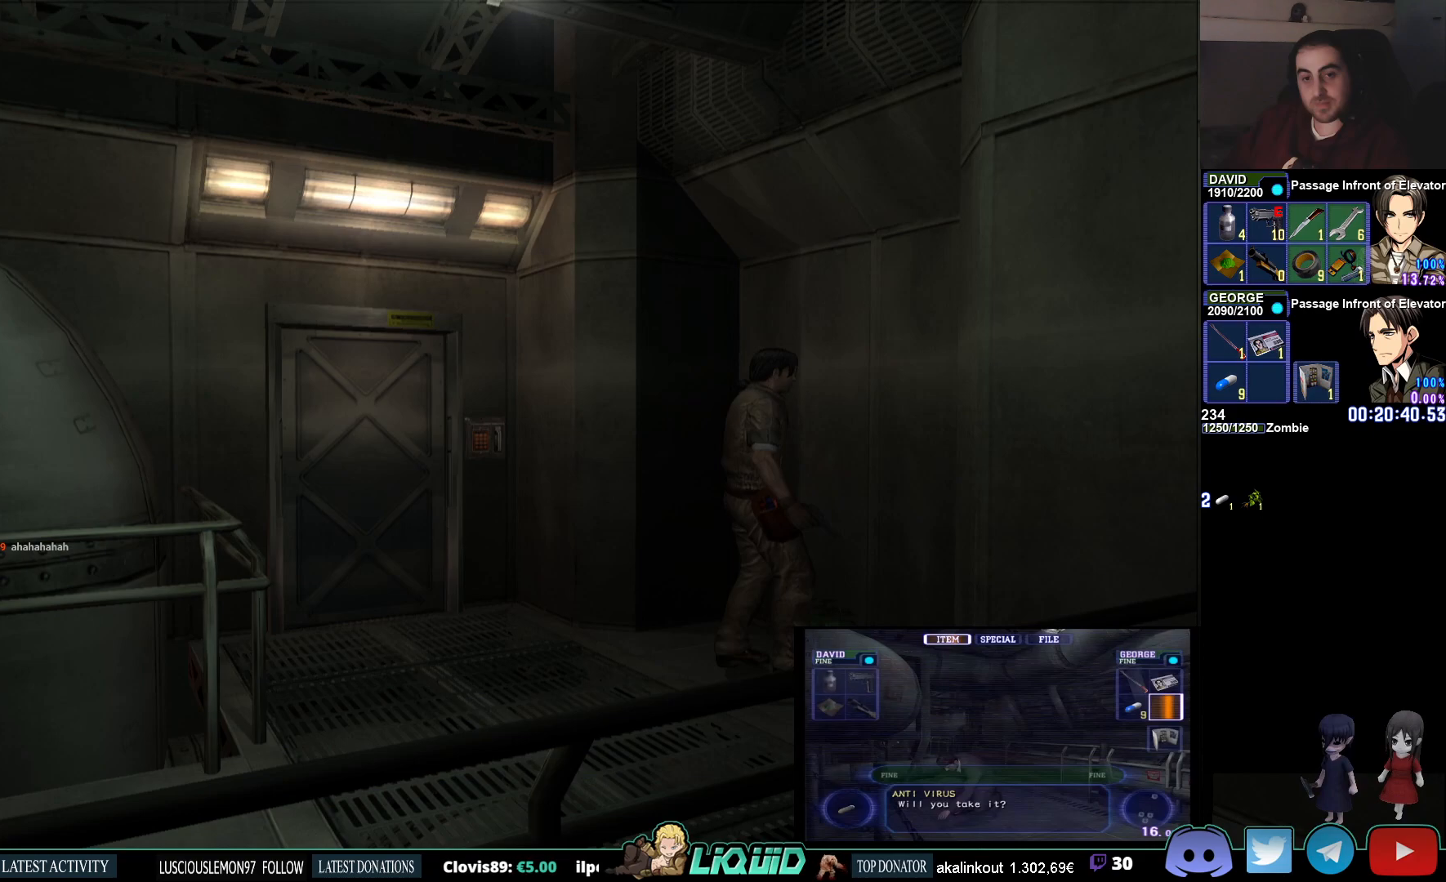
{"buttons": [], "left_stick": "center", "right_stick": "center", "events": [[150, "CROSS", "down"], [300, "CROSS", "up"]]}
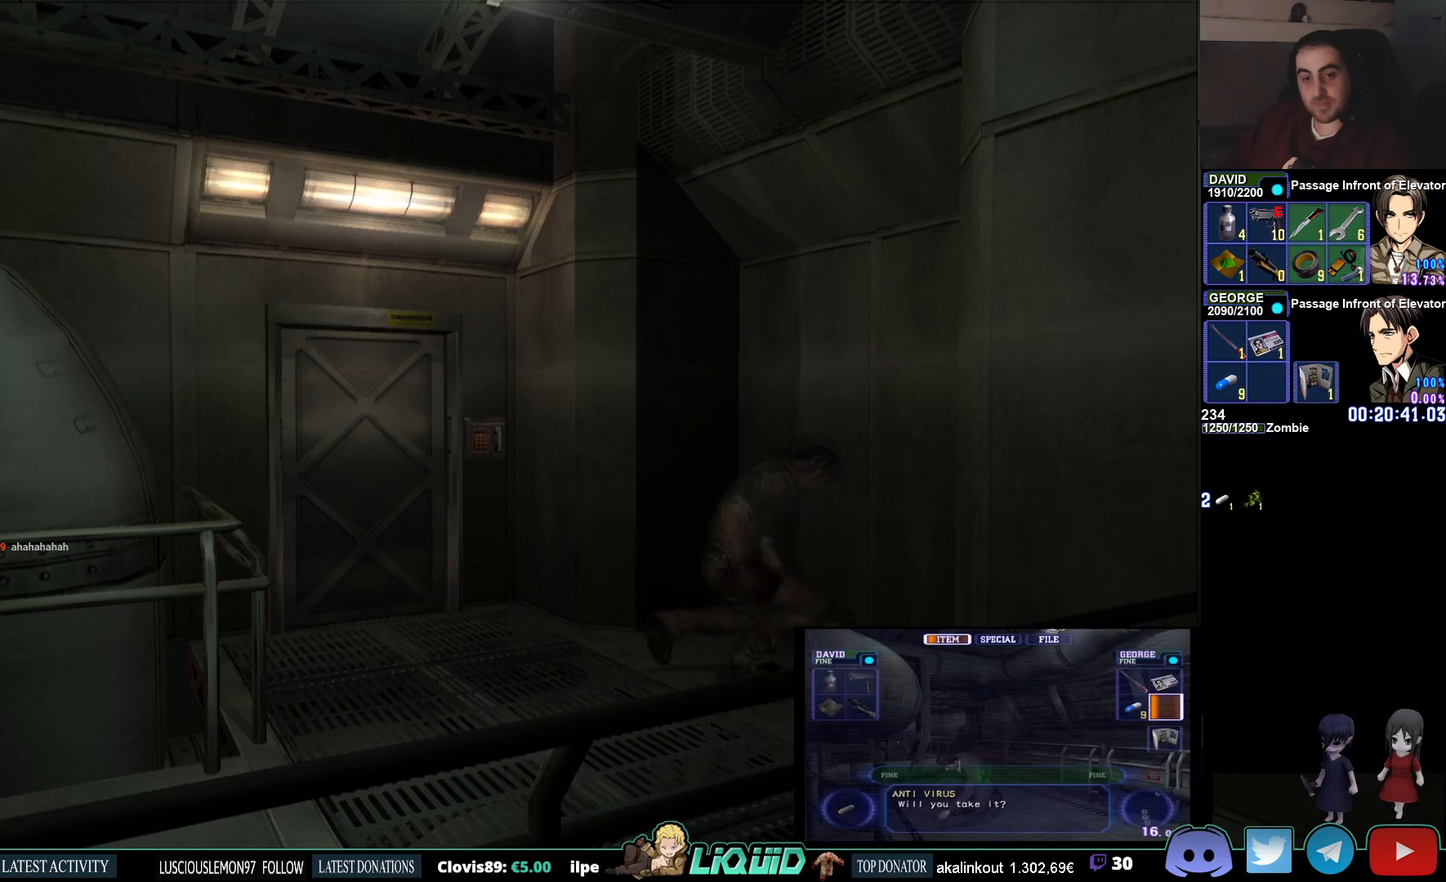
{"buttons": [], "left_stick": "center", "right_stick": "center", "events": []}
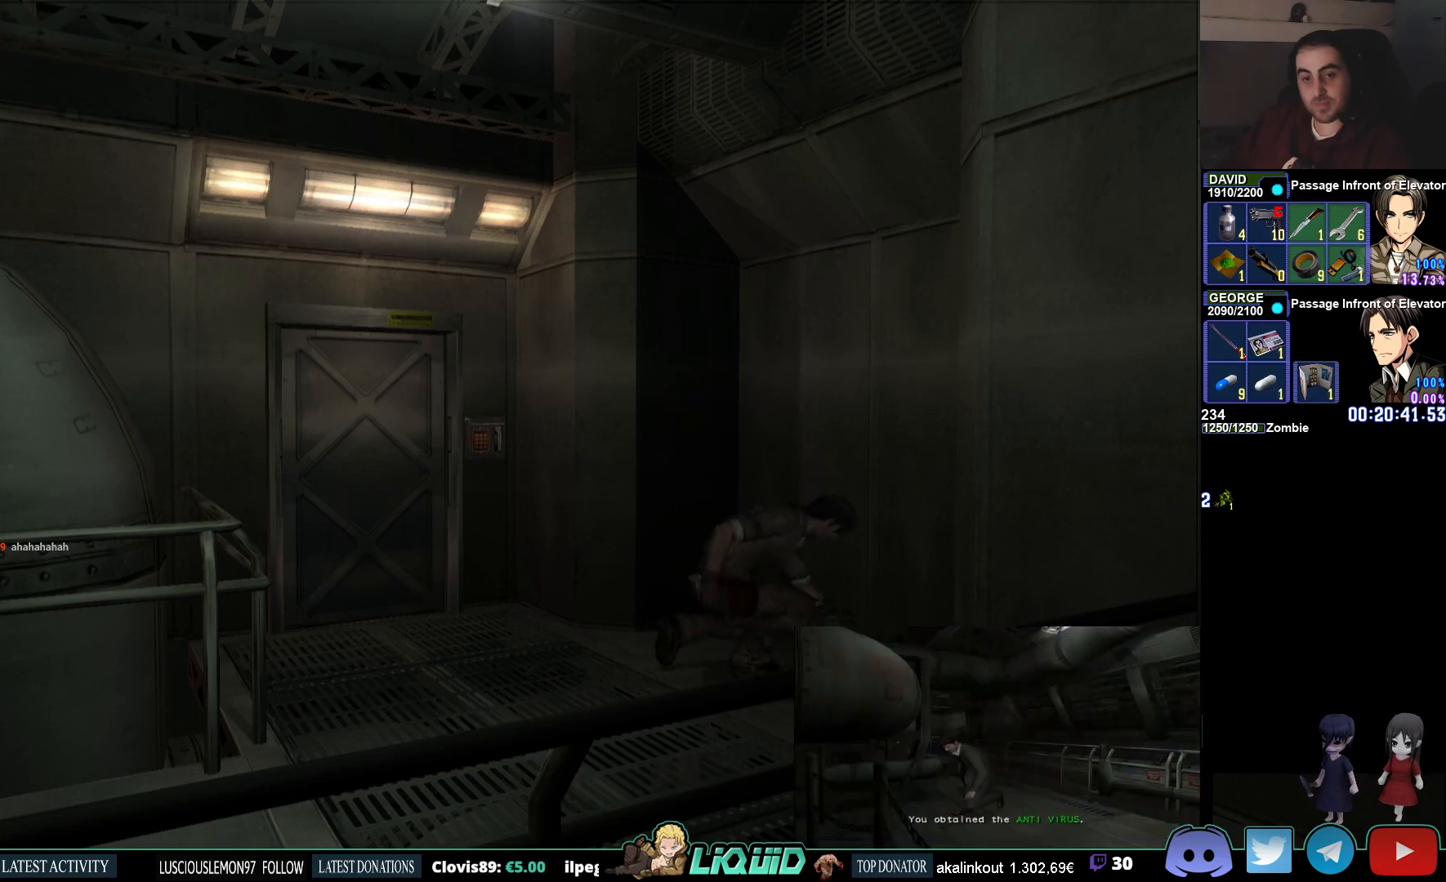
{"buttons": ["DPAD_DOWN"], "left_stick": "center", "right_stick": "center", "events": [[433, "DPAD_DOWN", "down"]]}
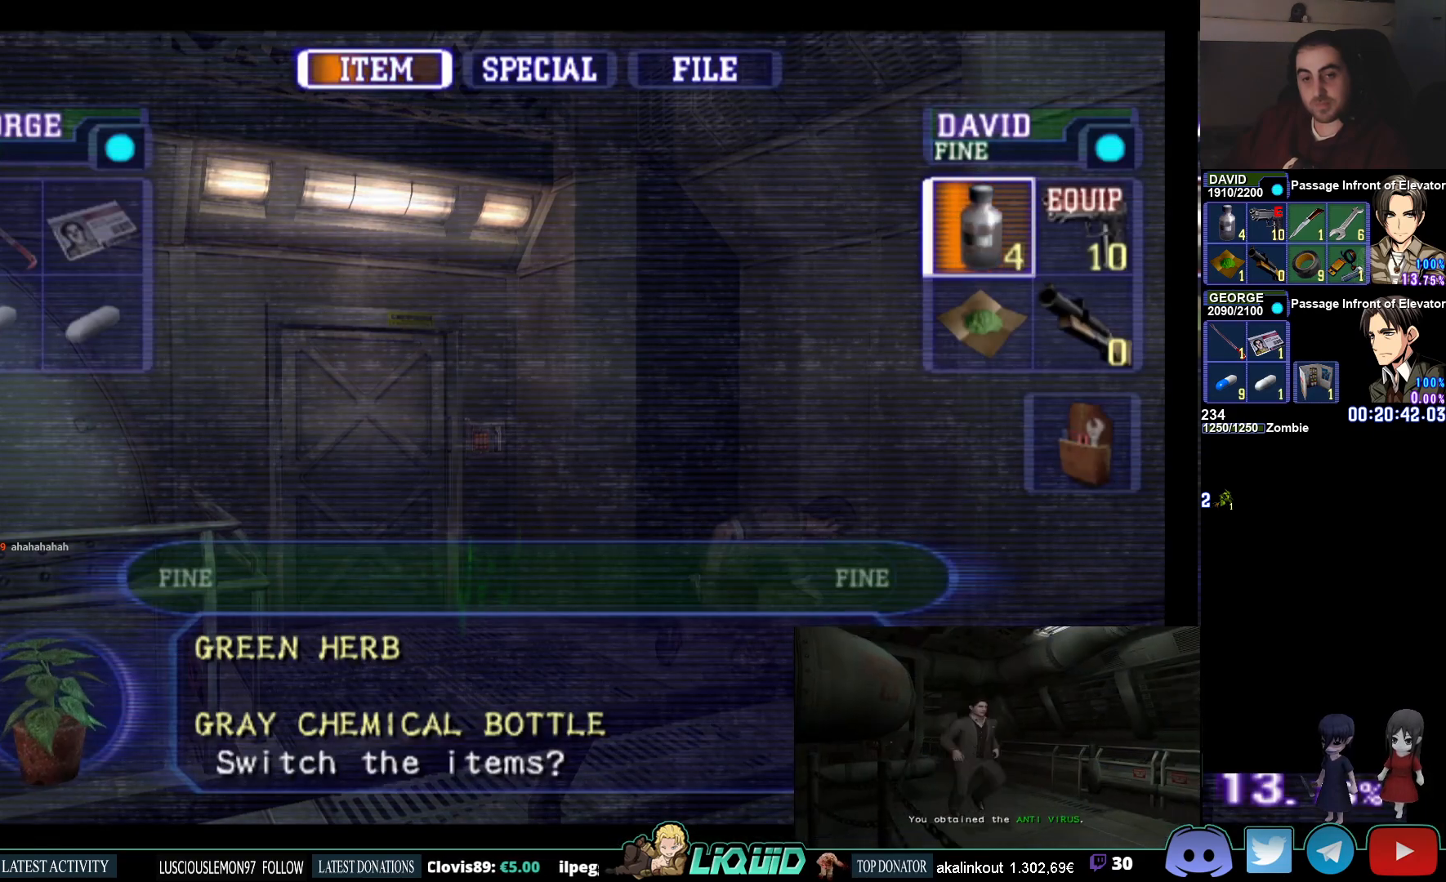
{"buttons": [], "left_stick": "center", "right_stick": "center", "events": [[50, "DPAD_DOWN", "up"], [117, "CROSS", "down"], [267, "CROSS", "up"], [283, "DPAD_LEFT", "down"], [350, "CROSS", "down"], [400, "DPAD_LEFT", "up"], [483, "CROSS", "up"]]}
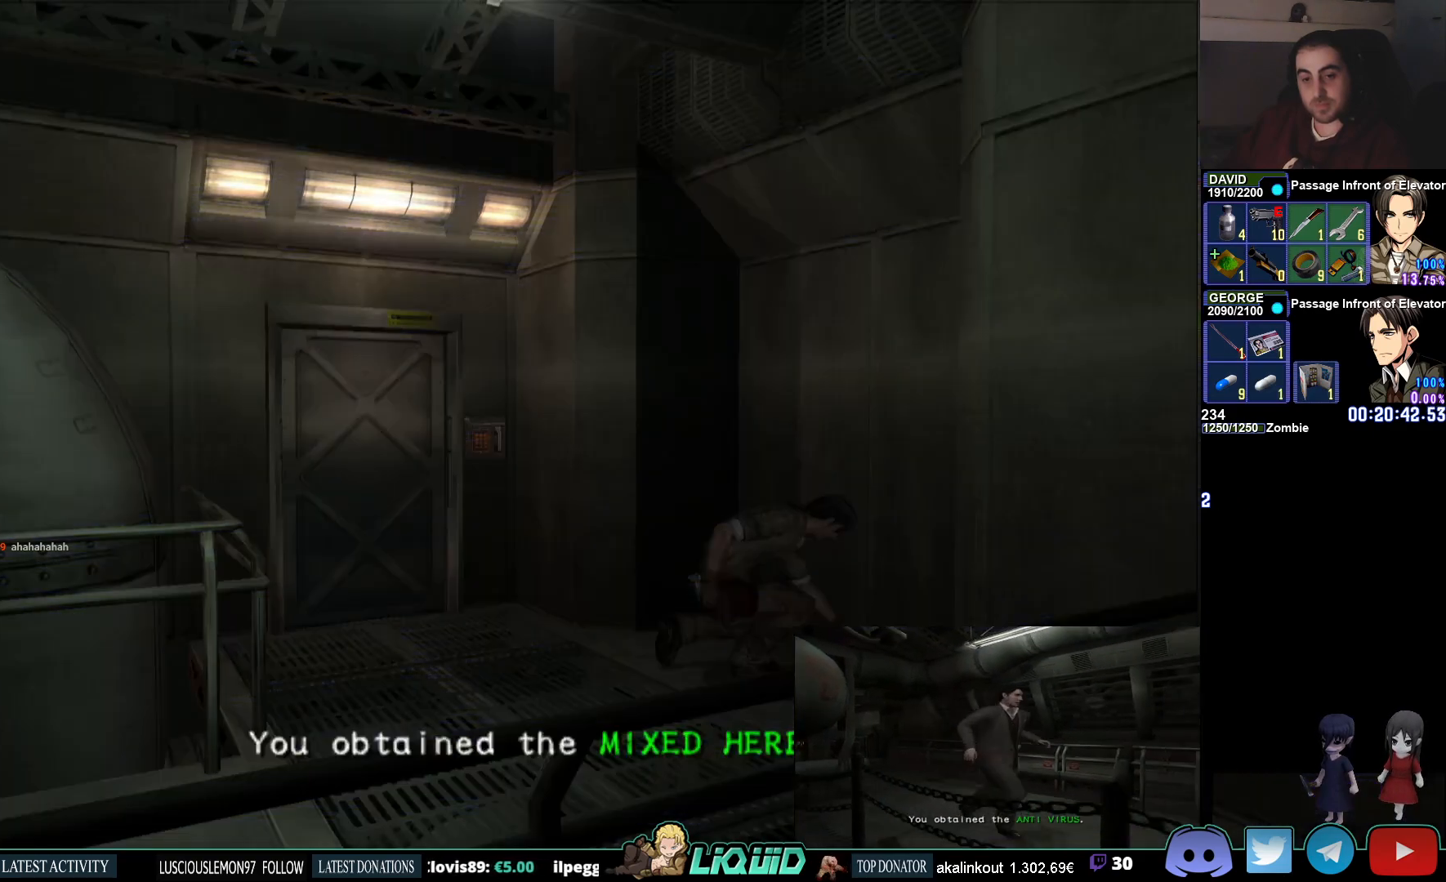
{"buttons": ["CIRCLE"], "left_stick": "down-left", "right_stick": "center", "events": [[367, "left_stick", "down-left"], [500, "CIRCLE", "down"]]}
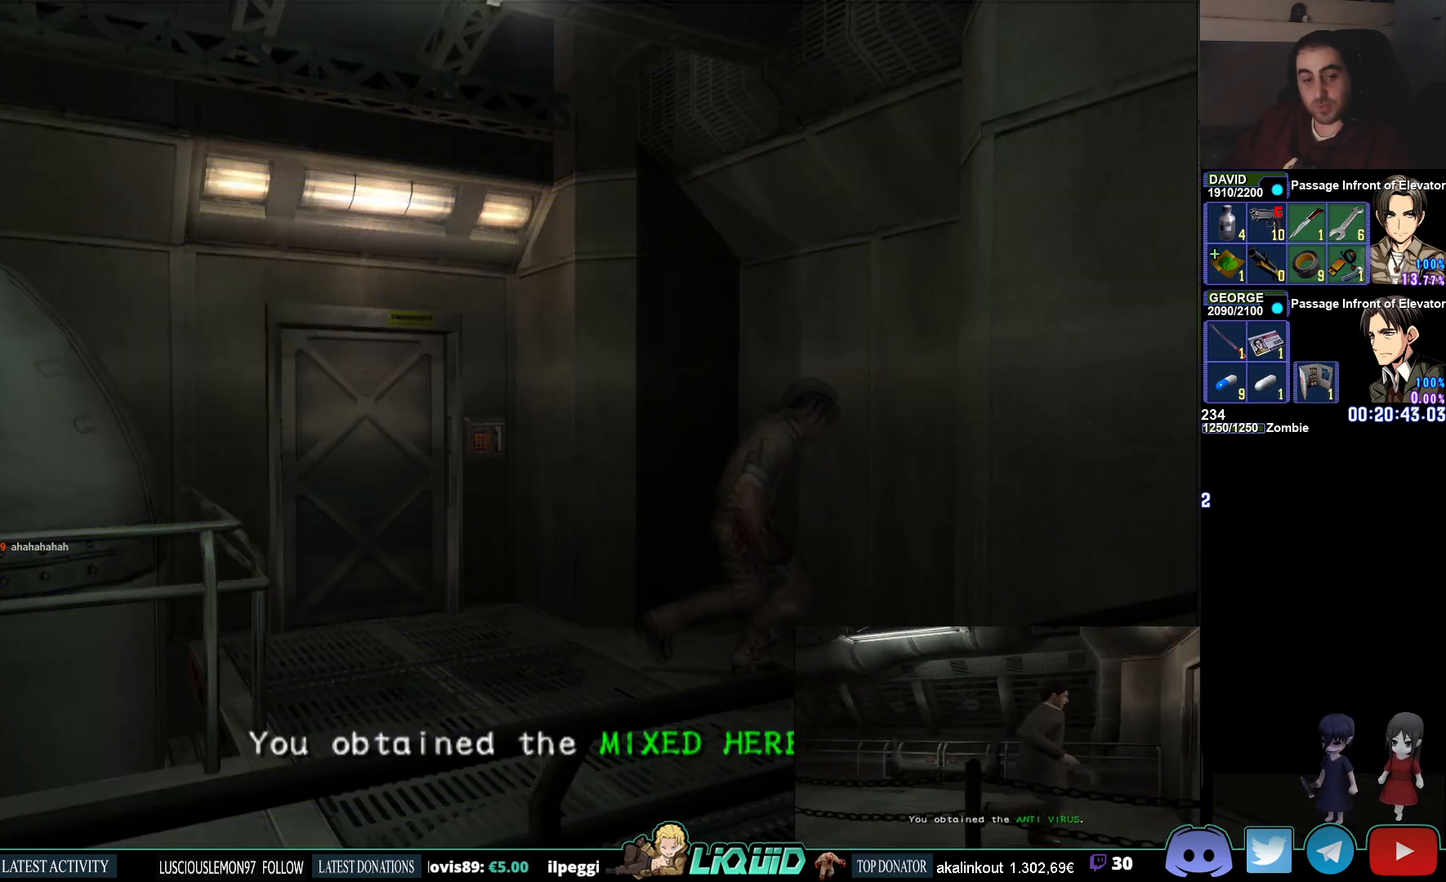
{"buttons": ["CIRCLE"], "left_stick": "down-left", "right_stick": "center", "events": []}
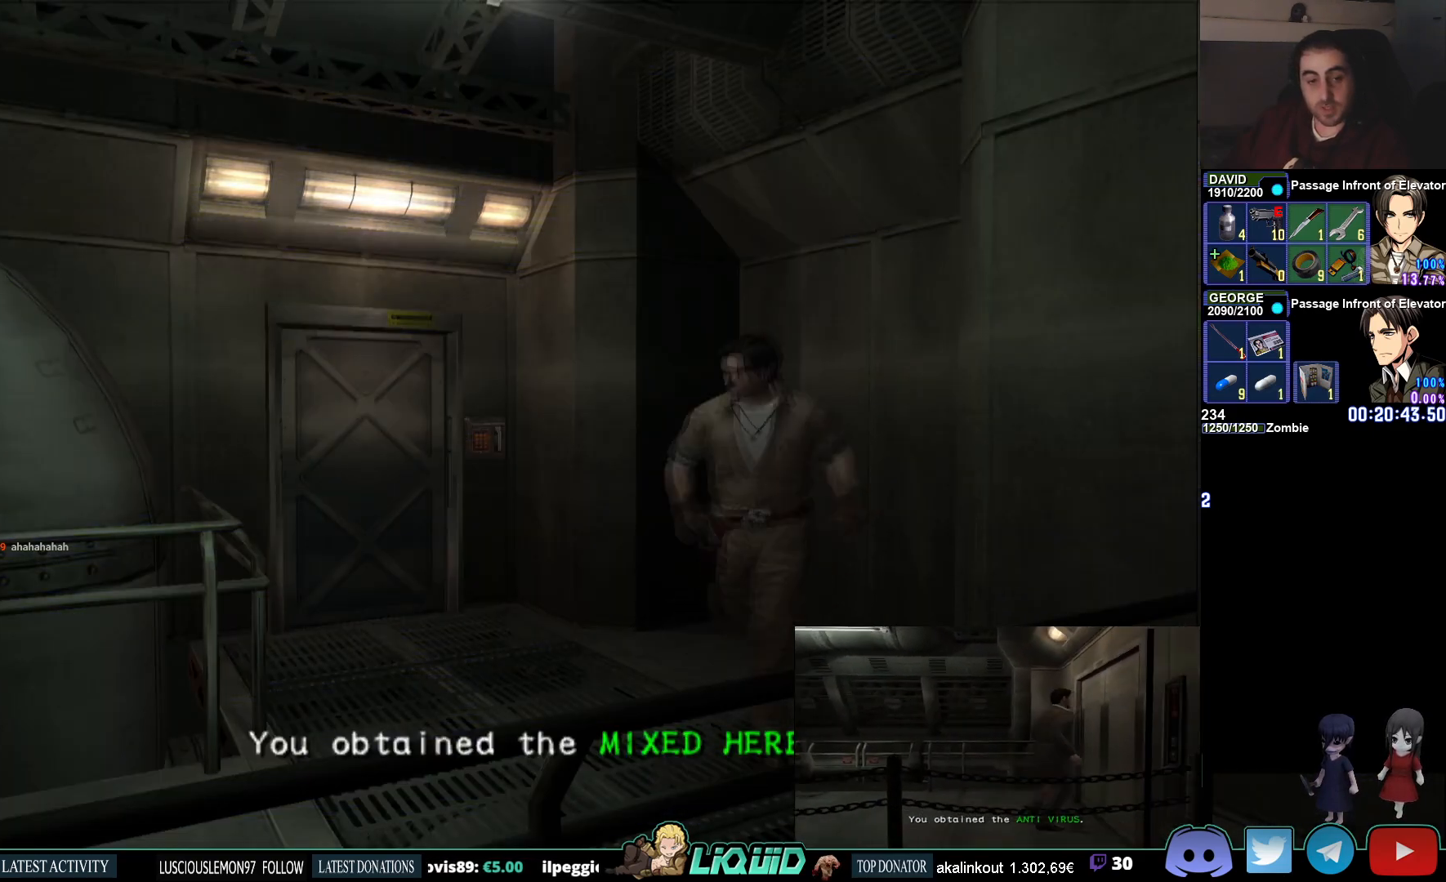
{"buttons": ["CIRCLE"], "left_stick": "down-left", "right_stick": "center", "events": []}
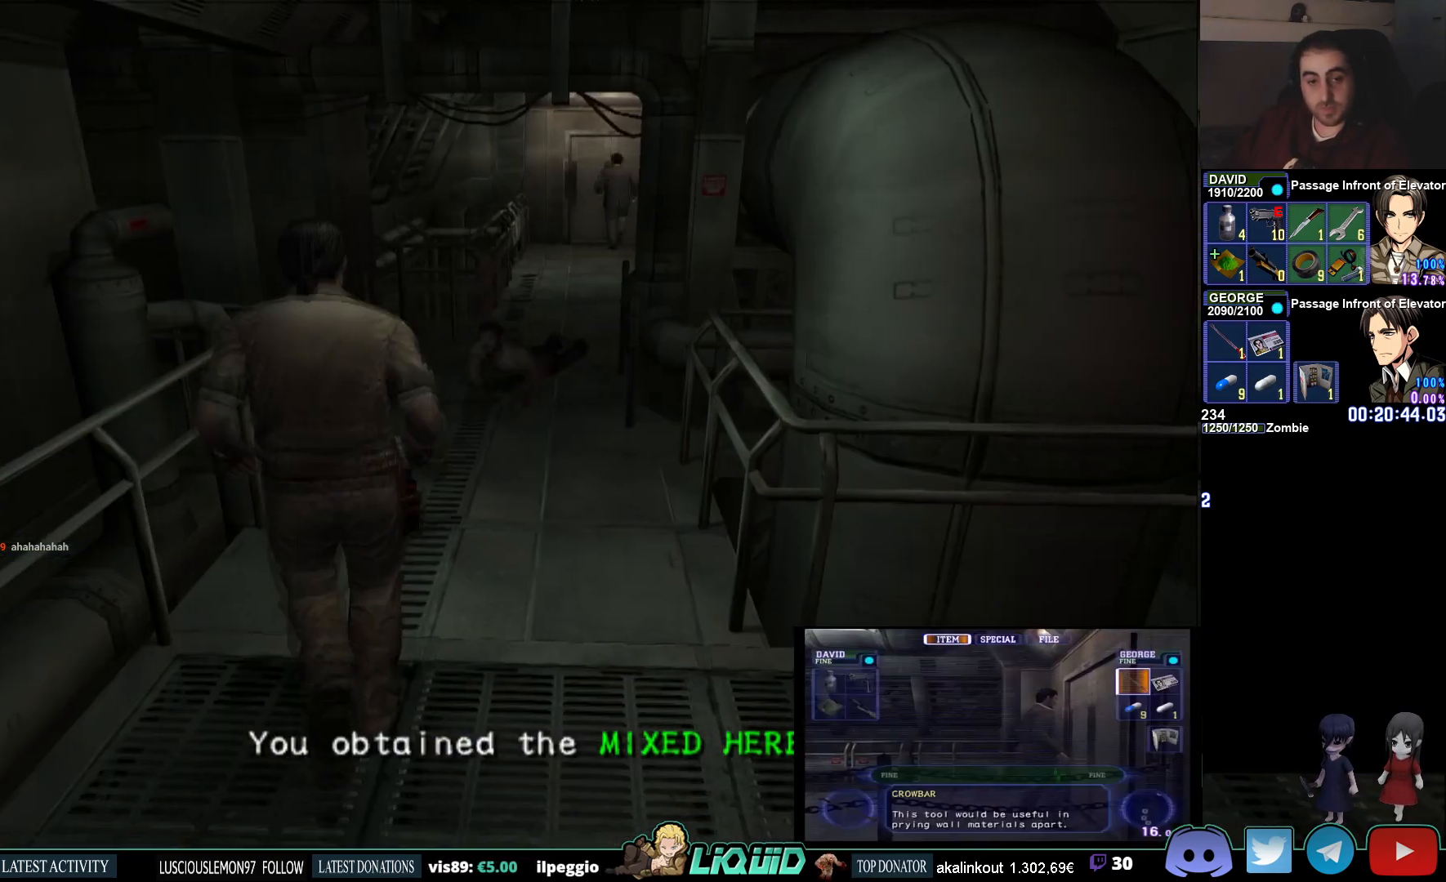
{"buttons": [], "left_stick": "center", "right_stick": "center", "events": [[117, "CIRCLE", "up"], [467, "left_stick", "center"]]}
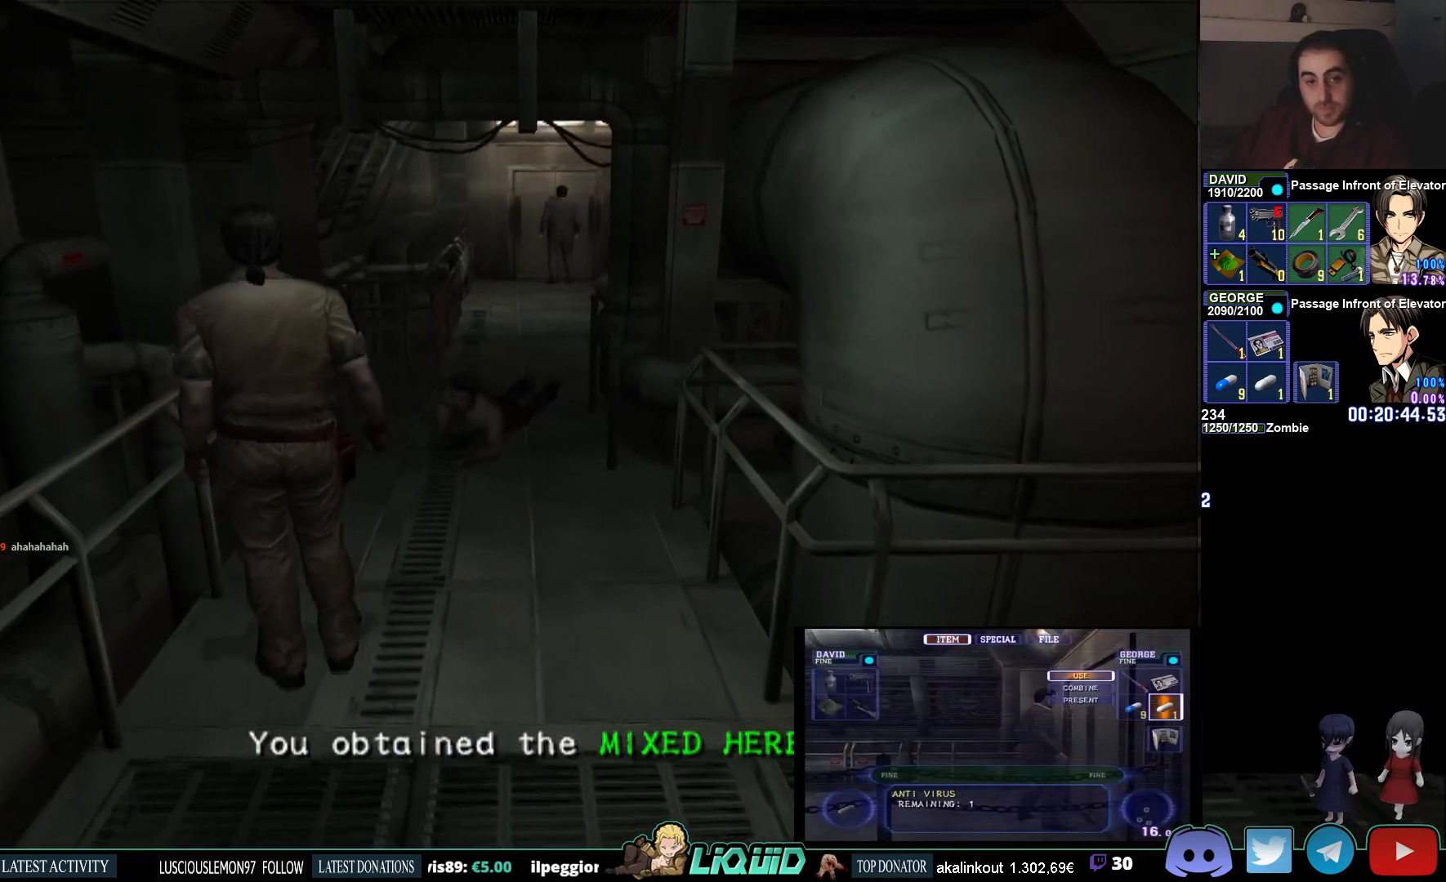
{"buttons": [], "left_stick": "up", "right_stick": "center", "events": [[67, "left_stick", "up-right"], [283, "left_stick", "center"], [483, "left_stick", "up"]]}
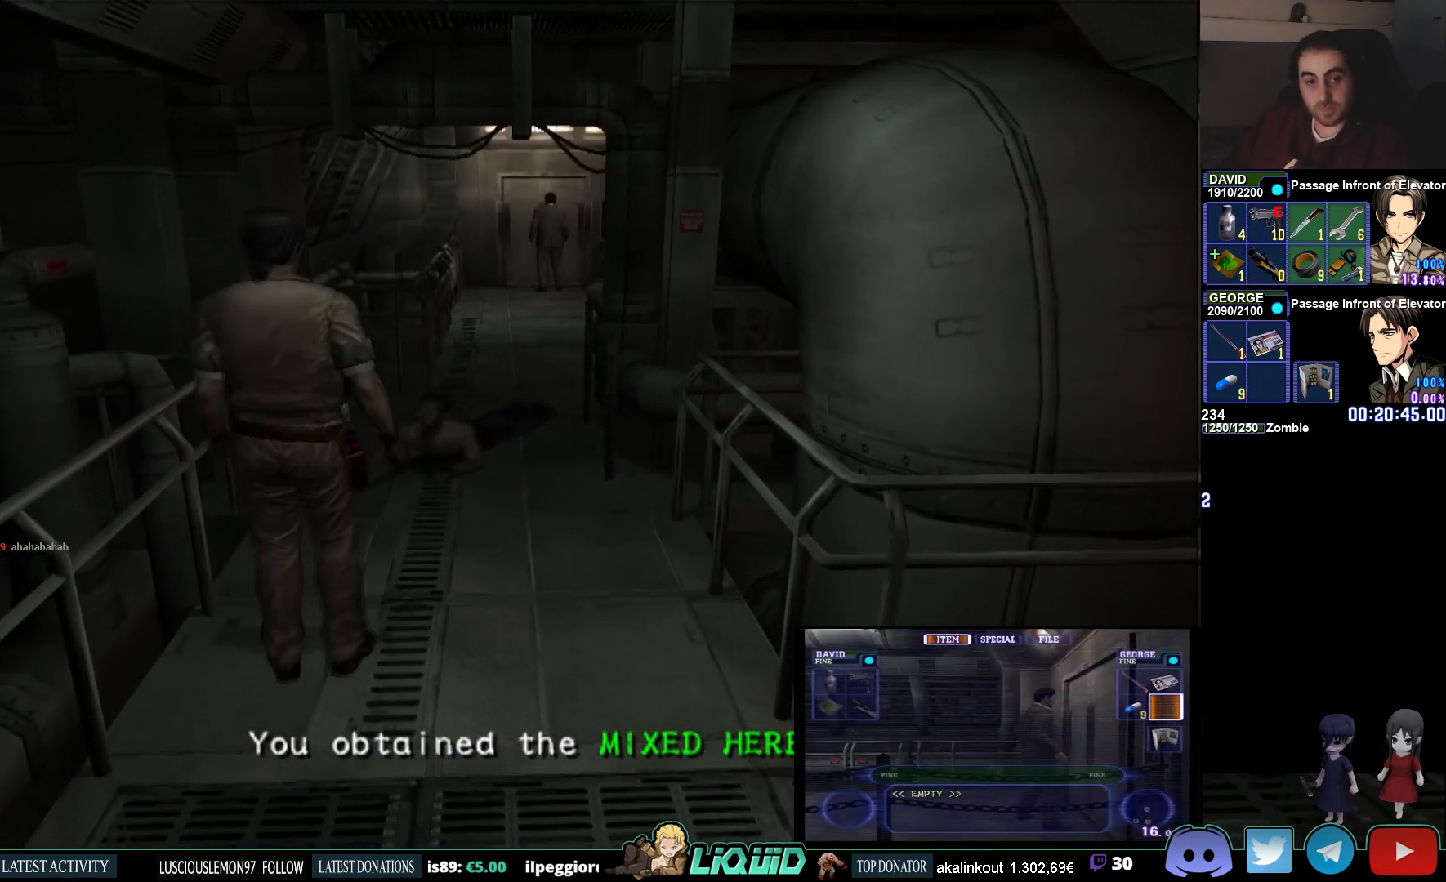
{"buttons": ["CIRCLE"], "left_stick": "down-right", "right_stick": "center", "events": [[117, "CIRCLE", "down"], [233, "left_stick", "up-right"], [400, "left_stick", "down-right"]]}
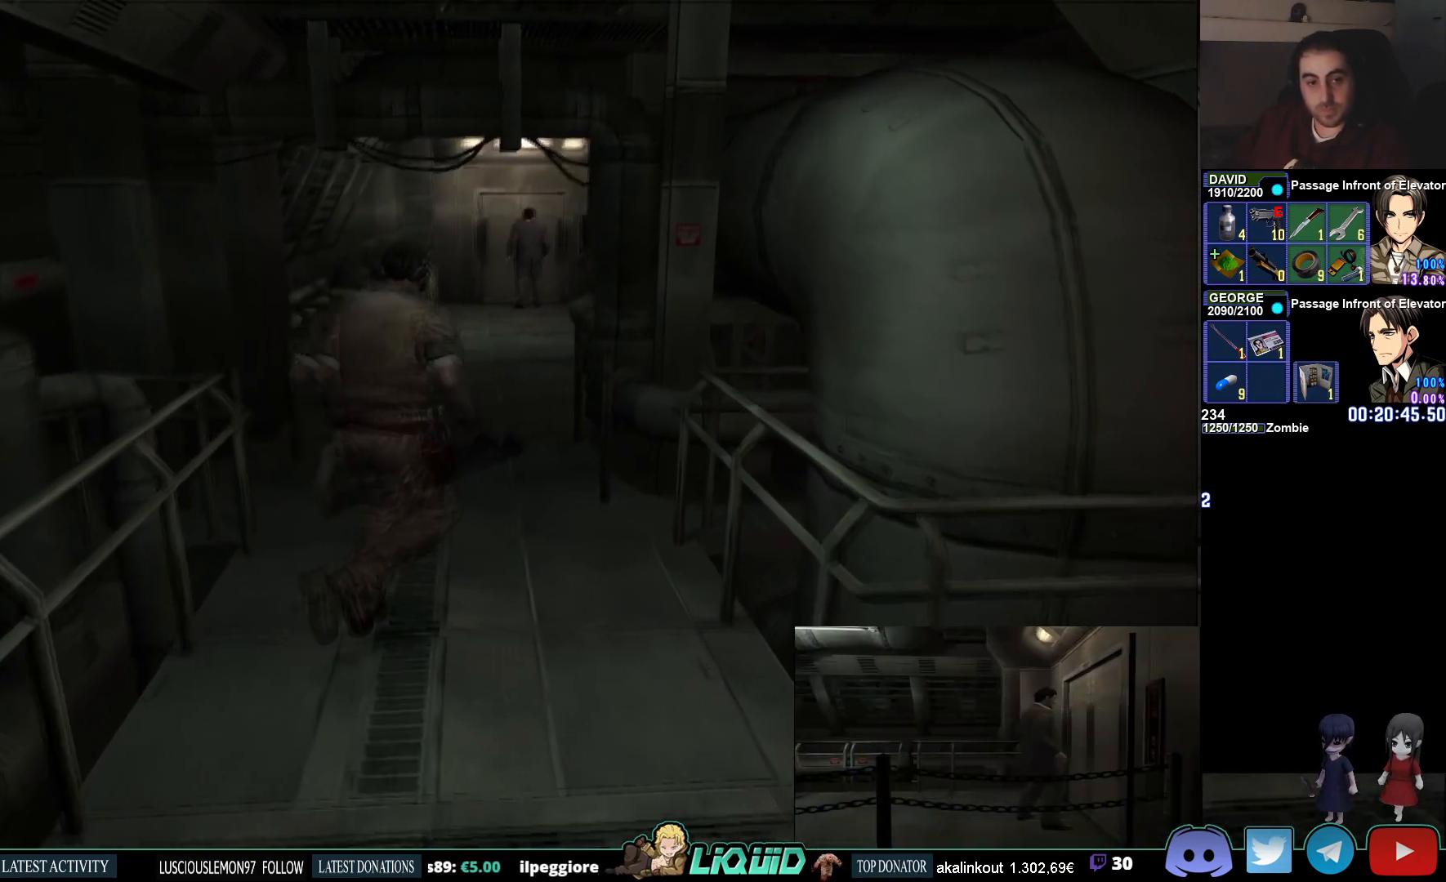
{"buttons": ["CIRCLE"], "left_stick": "down-left", "right_stick": "center", "events": [[133, "left_stick", "down"], [333, "left_stick", "down-left"]]}
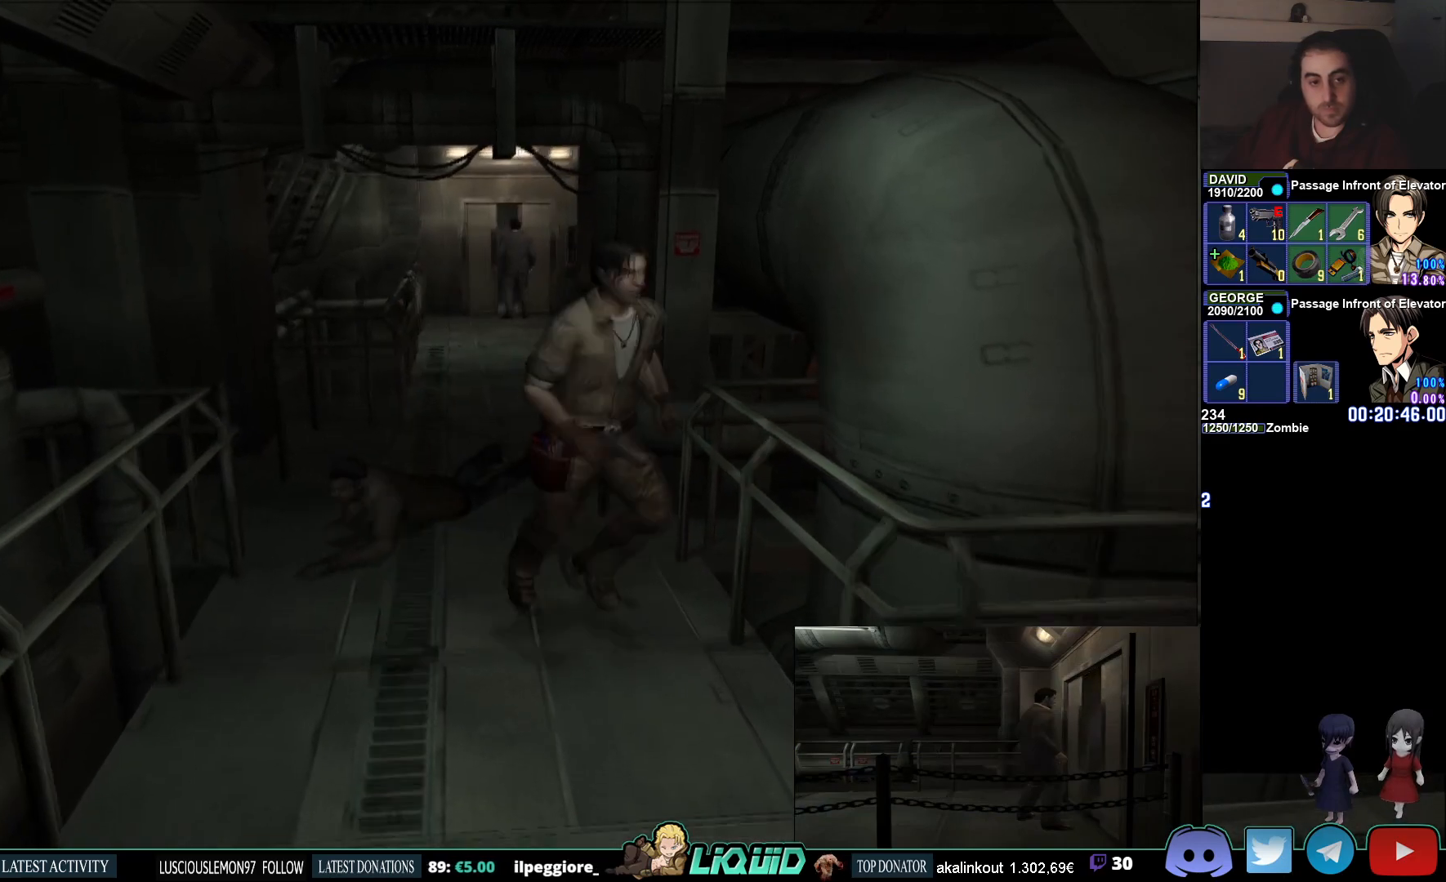
{"buttons": ["CIRCLE"], "left_stick": "up-right", "right_stick": "center", "events": [[50, "left_stick", "left"], [100, "CIRCLE", "up"], [233, "left_stick", "center"], [283, "left_stick", "up"], [450, "CIRCLE", "down"], [450, "left_stick", "up-right"]]}
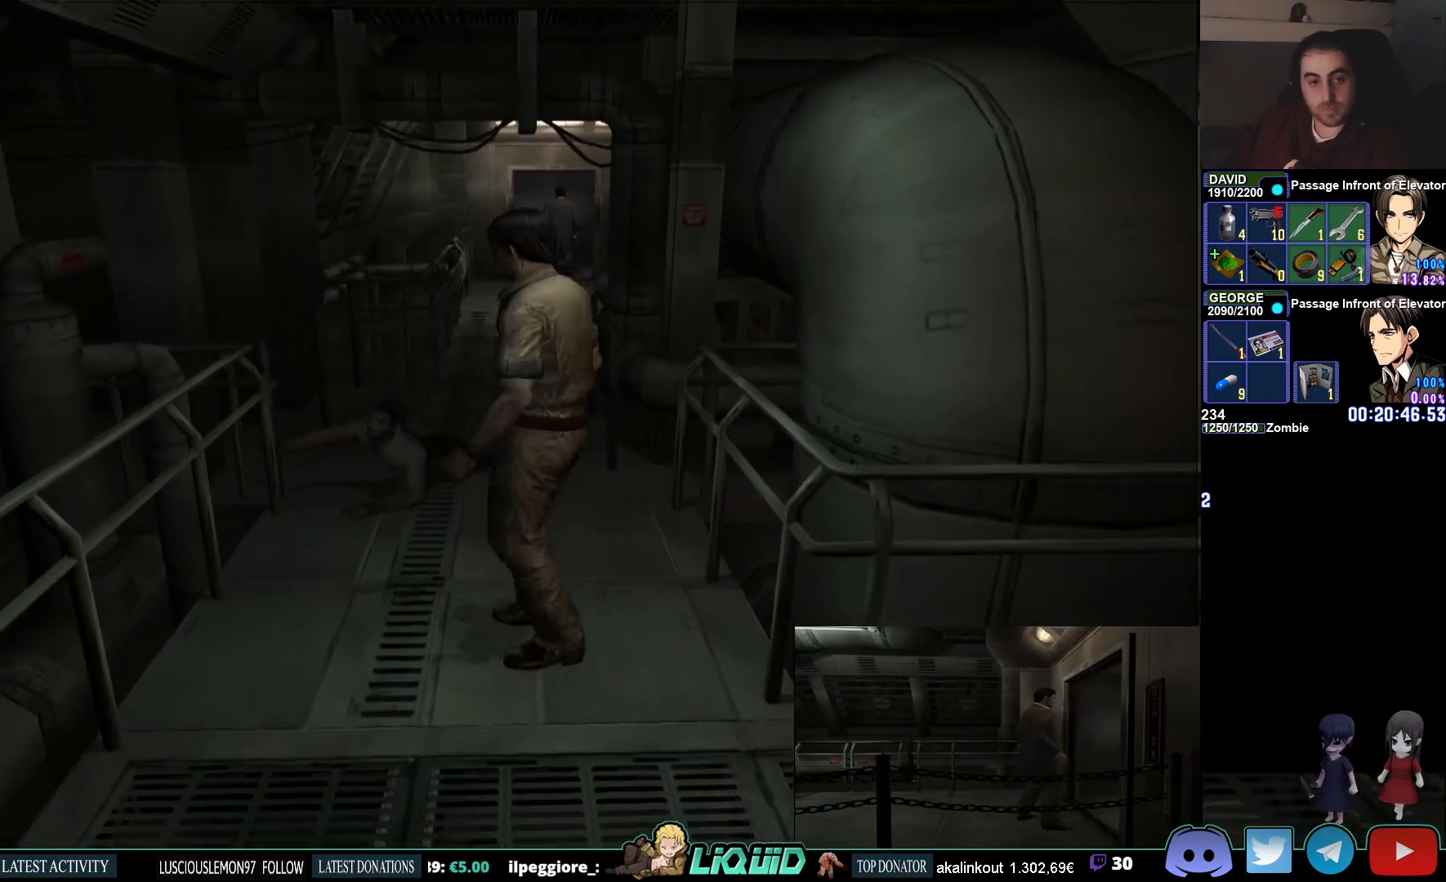
{"buttons": ["CIRCLE"], "left_stick": "up", "right_stick": "center", "events": [[233, "left_stick", "right"], [417, "left_stick", "up"]]}
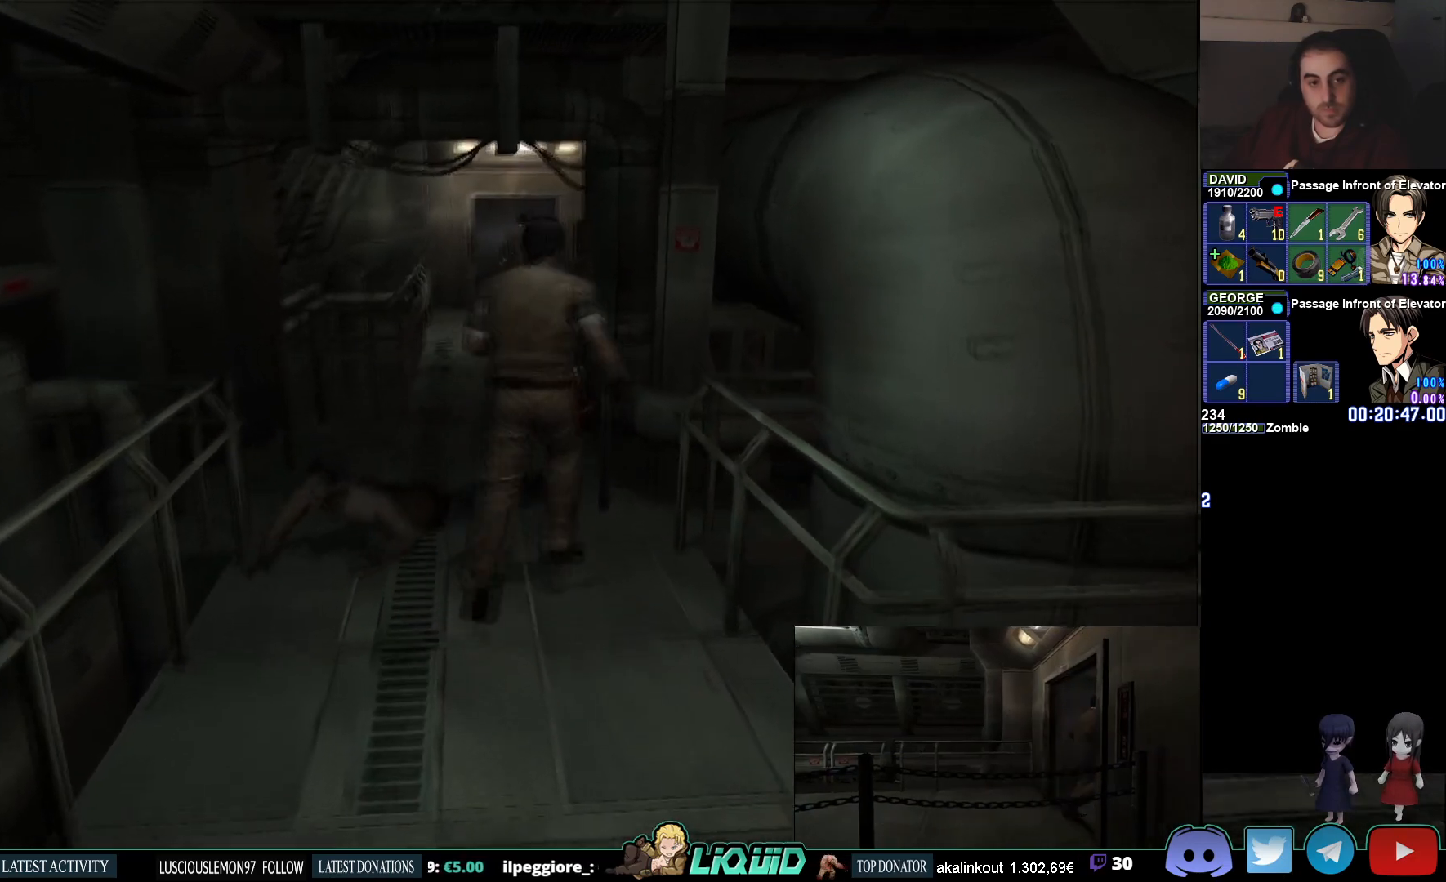
{"buttons": ["CIRCLE"], "left_stick": "up", "right_stick": "center", "events": []}
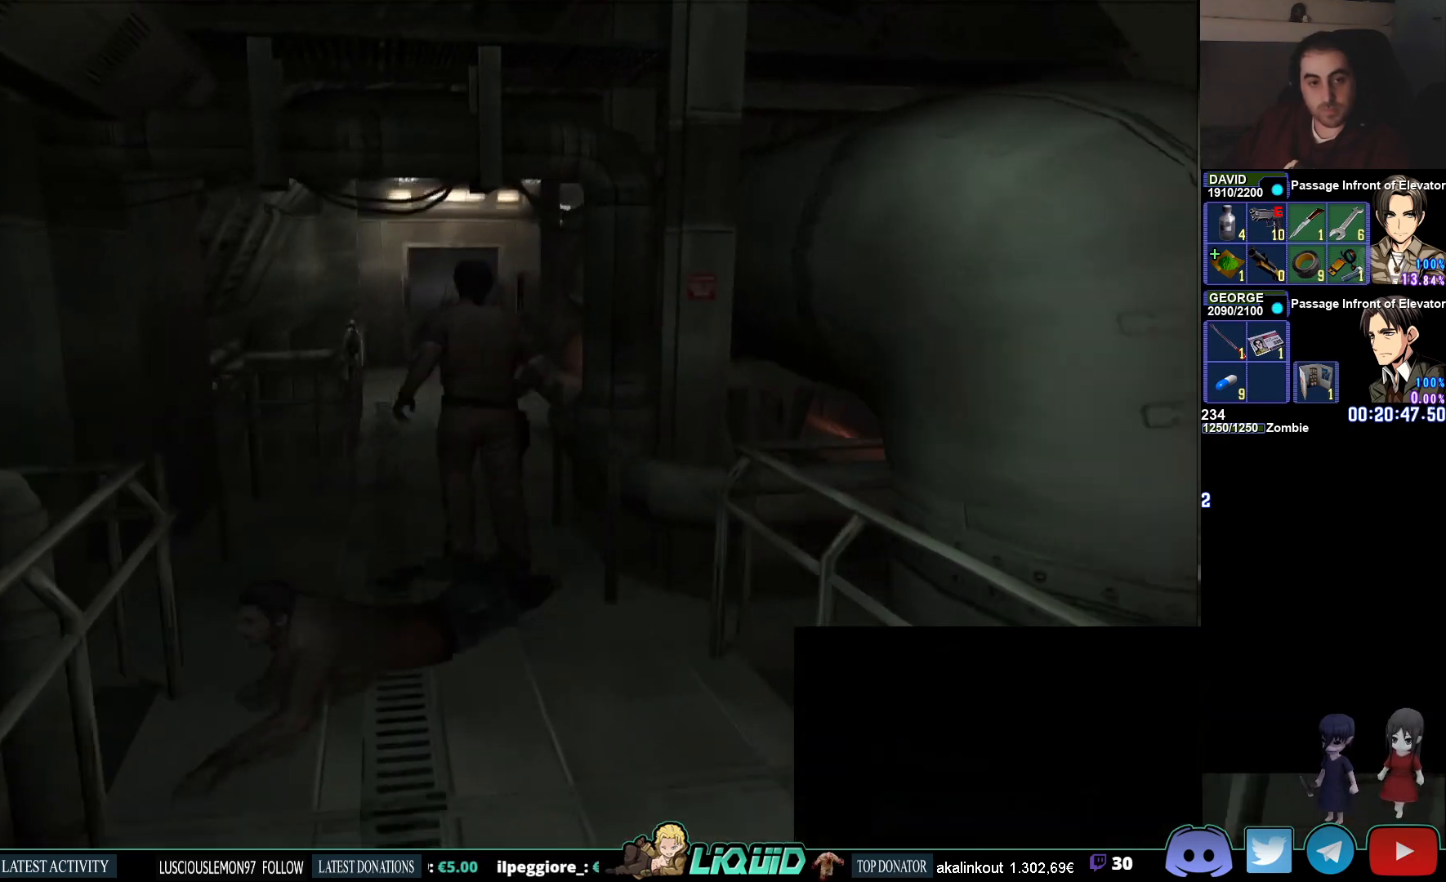
{"buttons": ["CIRCLE"], "left_stick": "up", "right_stick": "center", "events": [[367, "SQUARE", "down"], [500, "SQUARE", "up"]]}